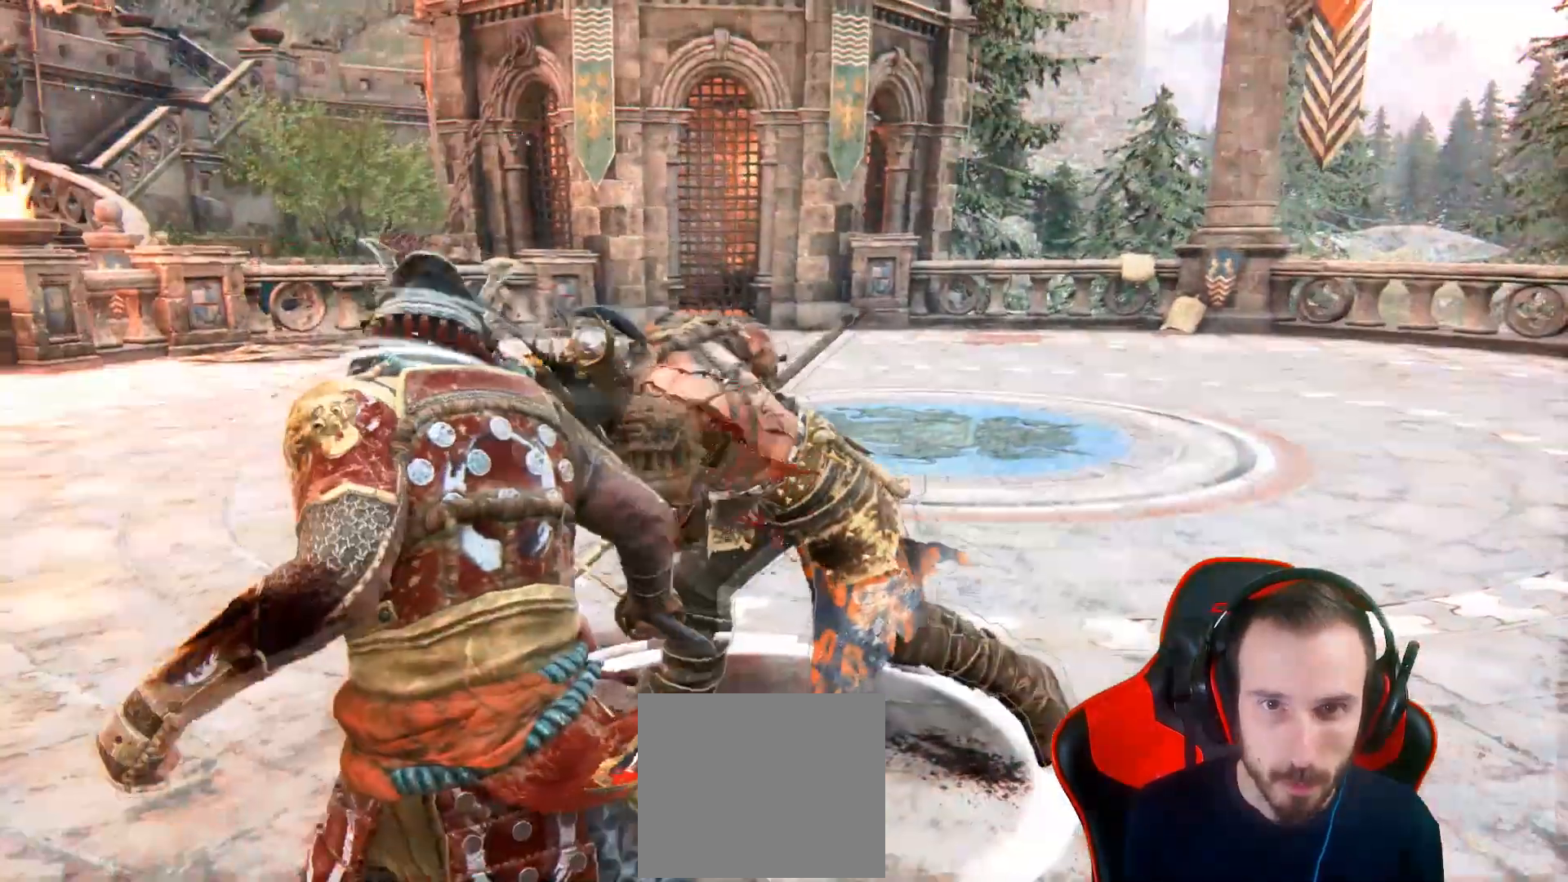
Gameplay with a controller (PlayStation layout); each line is a JSON object with the inputs held at the frame after it. "events" lists button and stick changes between this image and that frame as [ms after this image, input, new state], when the widget could be followed in between.
{"buttons": ["L2"], "left_stick": "right", "right_stick": "right", "events": [[50, "L3", "up"], [167, "left_stick", "center"], [233, "left_stick", "right"], [283, "right_stick", "left"], [483, "right_stick", "right"]]}
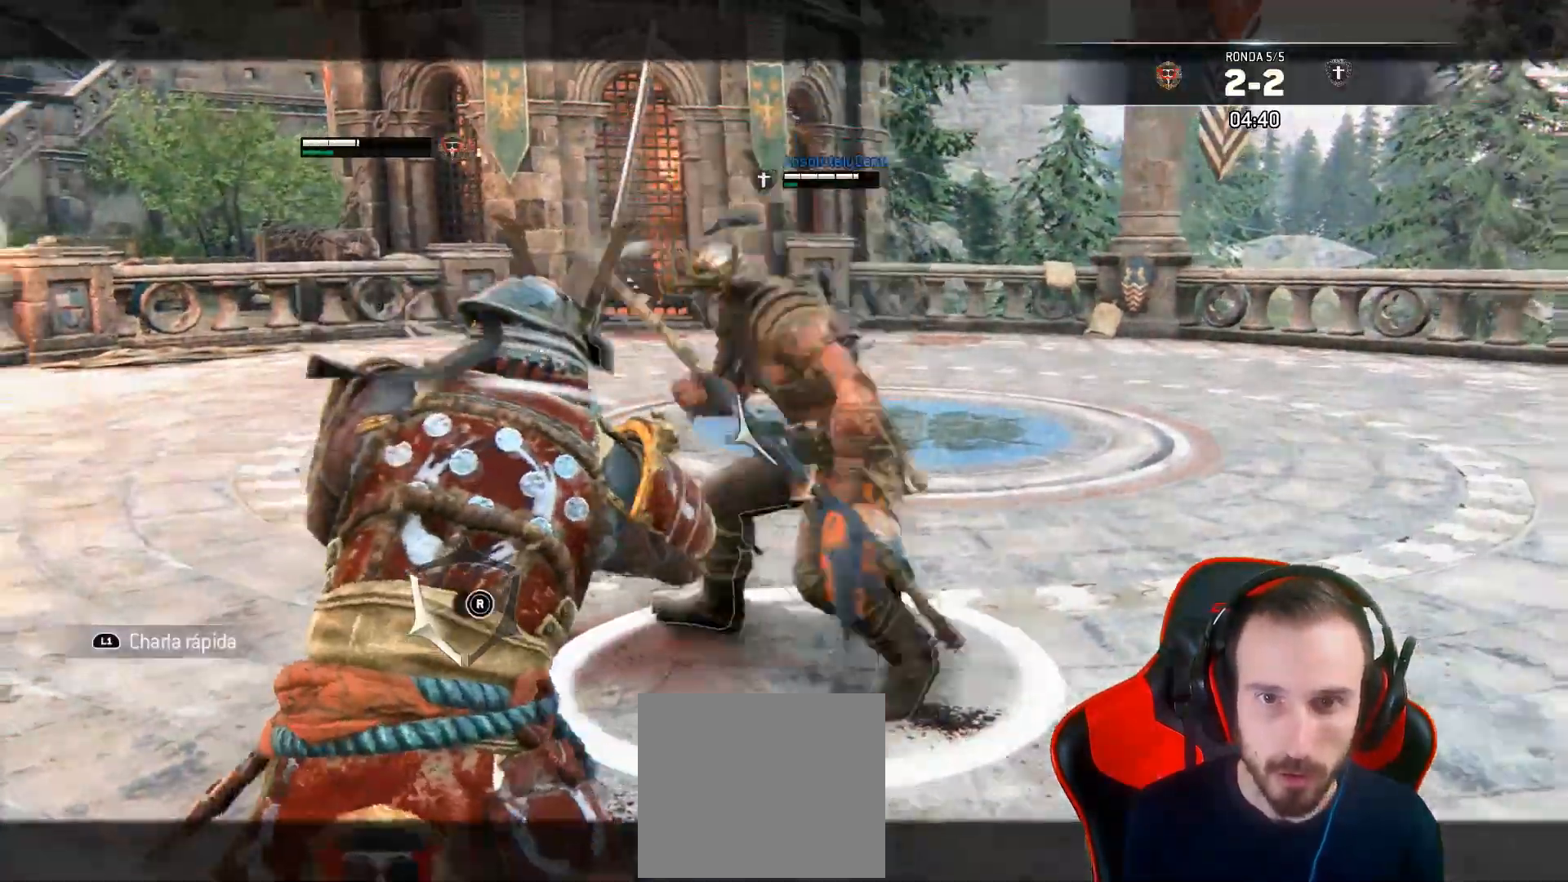
{"buttons": ["L2"], "left_stick": "right", "right_stick": "center", "events": [[317, "right_stick", "up-left"], [417, "right_stick", "center"]]}
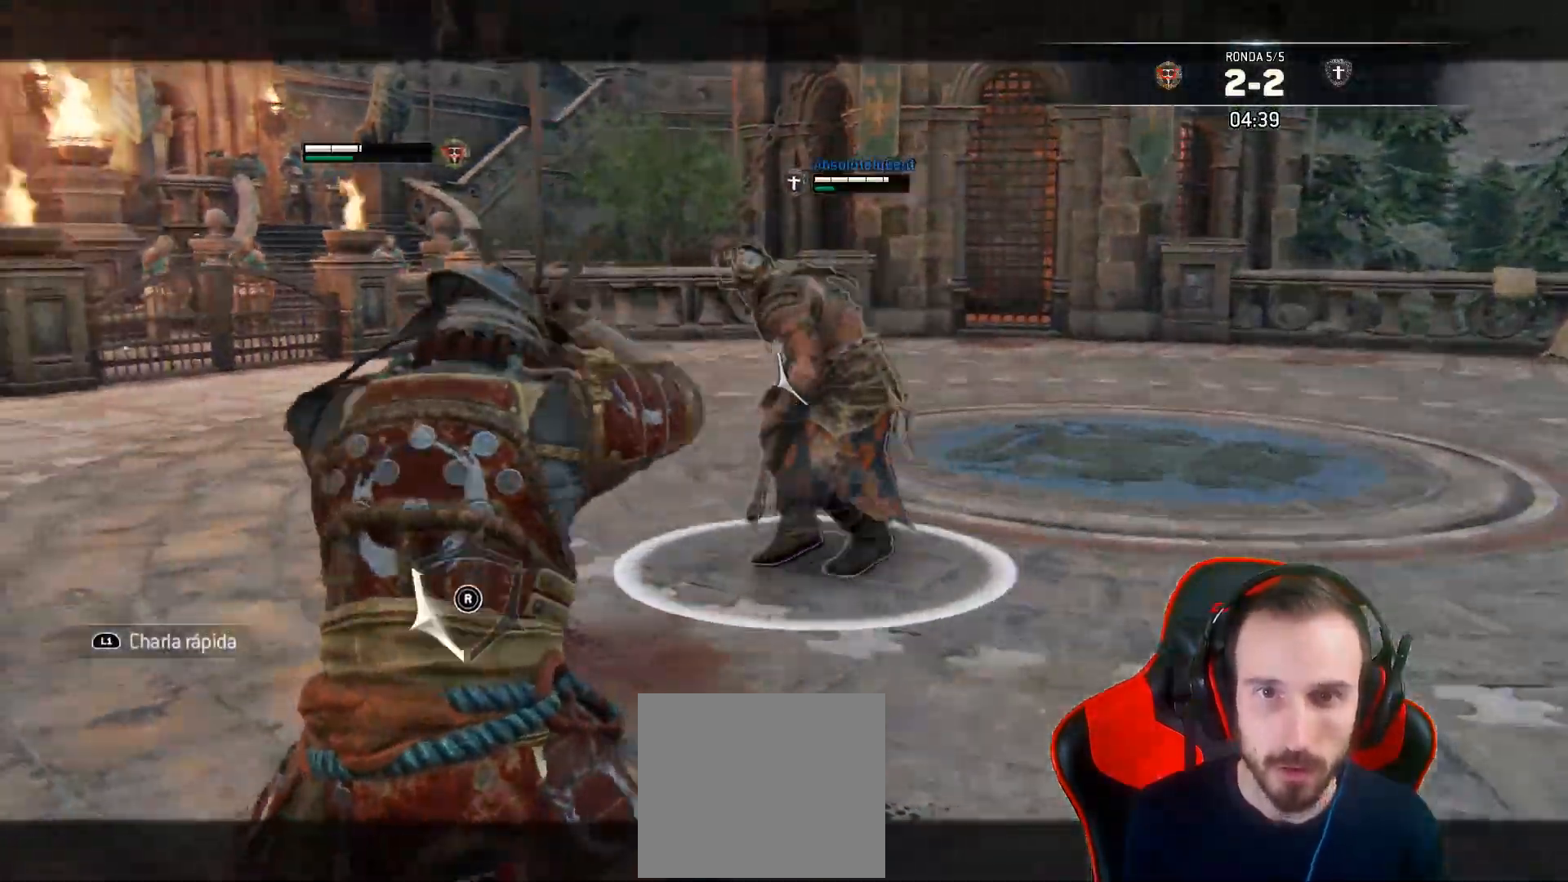
{"buttons": ["L2"], "left_stick": "up", "right_stick": "center", "events": [[17, "L3", "down"], [17, "left_stick", "up"], [183, "CROSS", "down"], [317, "CROSS", "up"], [333, "L3", "up"]]}
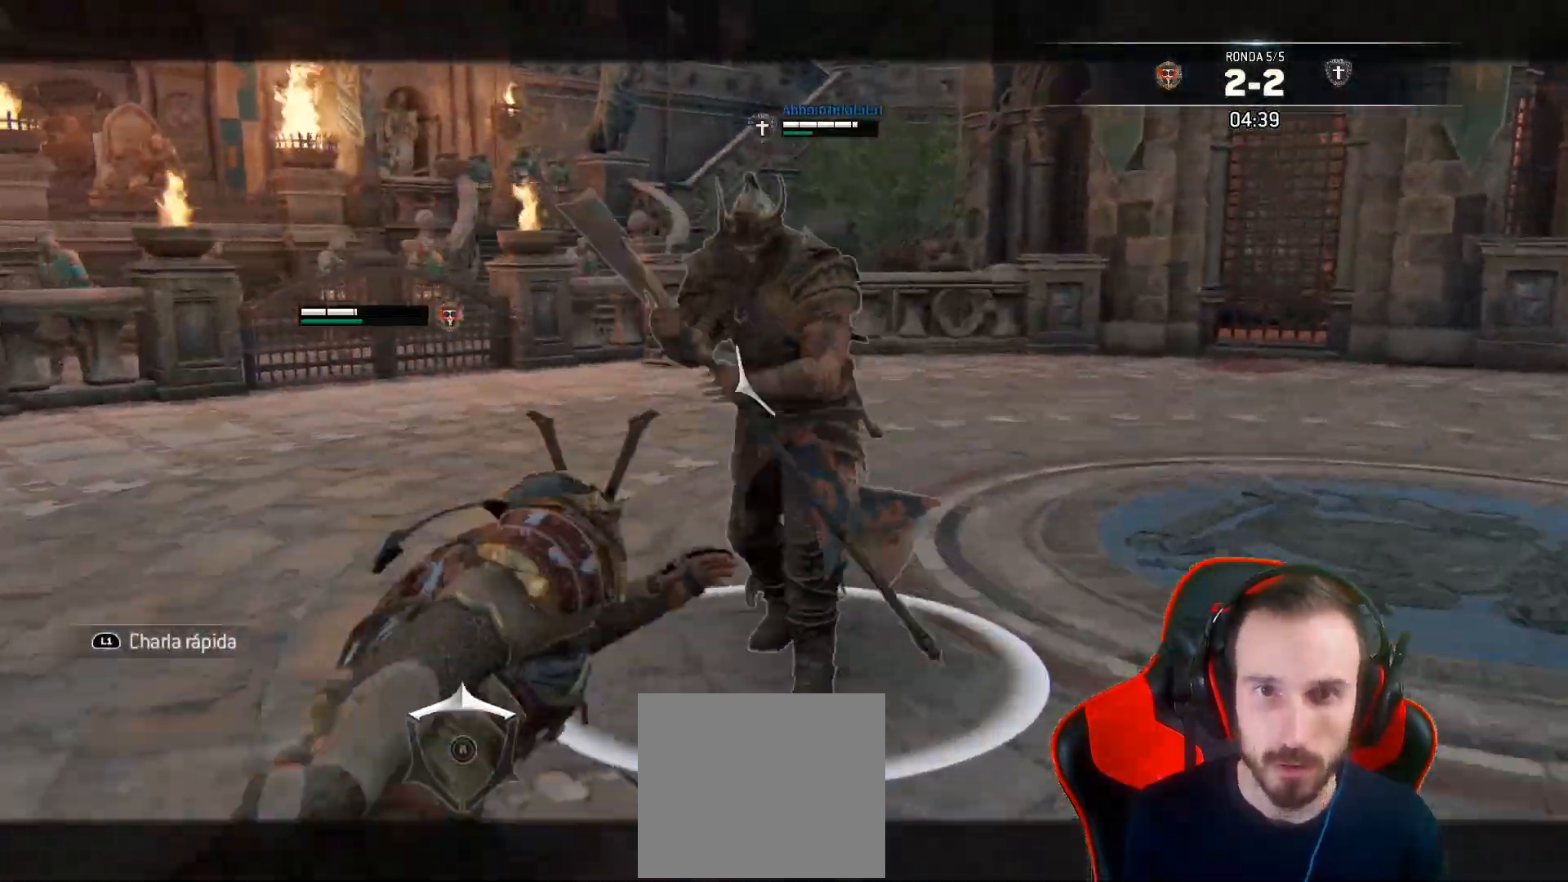
{"buttons": ["L2"], "left_stick": "up", "right_stick": "right", "events": [[150, "right_stick", "left"], [350, "right_stick", "right"]]}
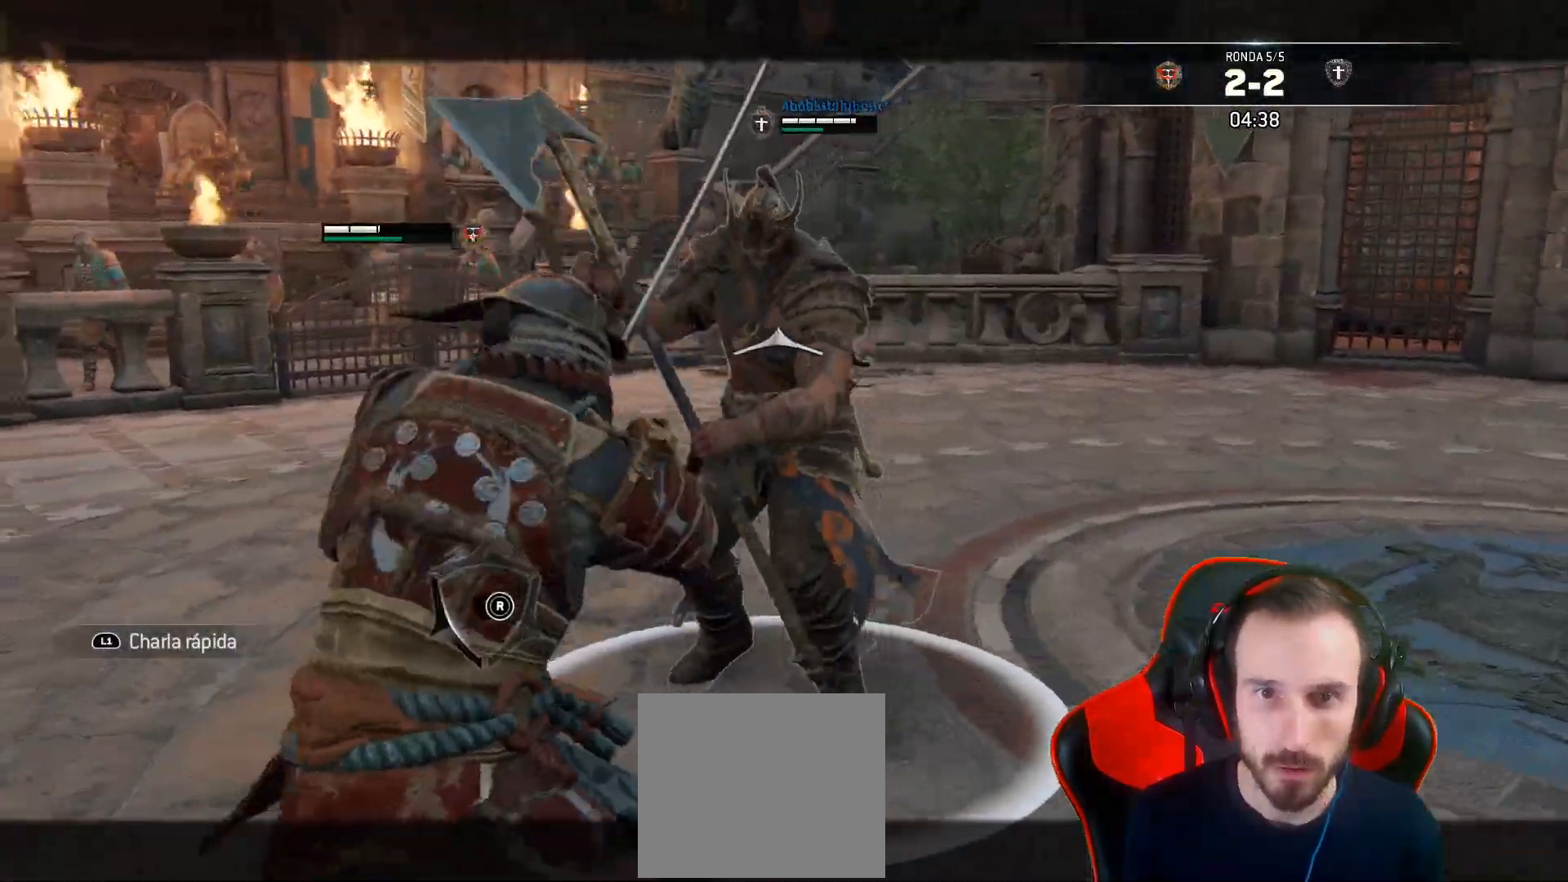
{"buttons": ["L2"], "left_stick": "up-right", "right_stick": "right", "events": [[100, "right_stick", "left"], [233, "left_stick", "up-right"], [250, "right_stick", "right"]]}
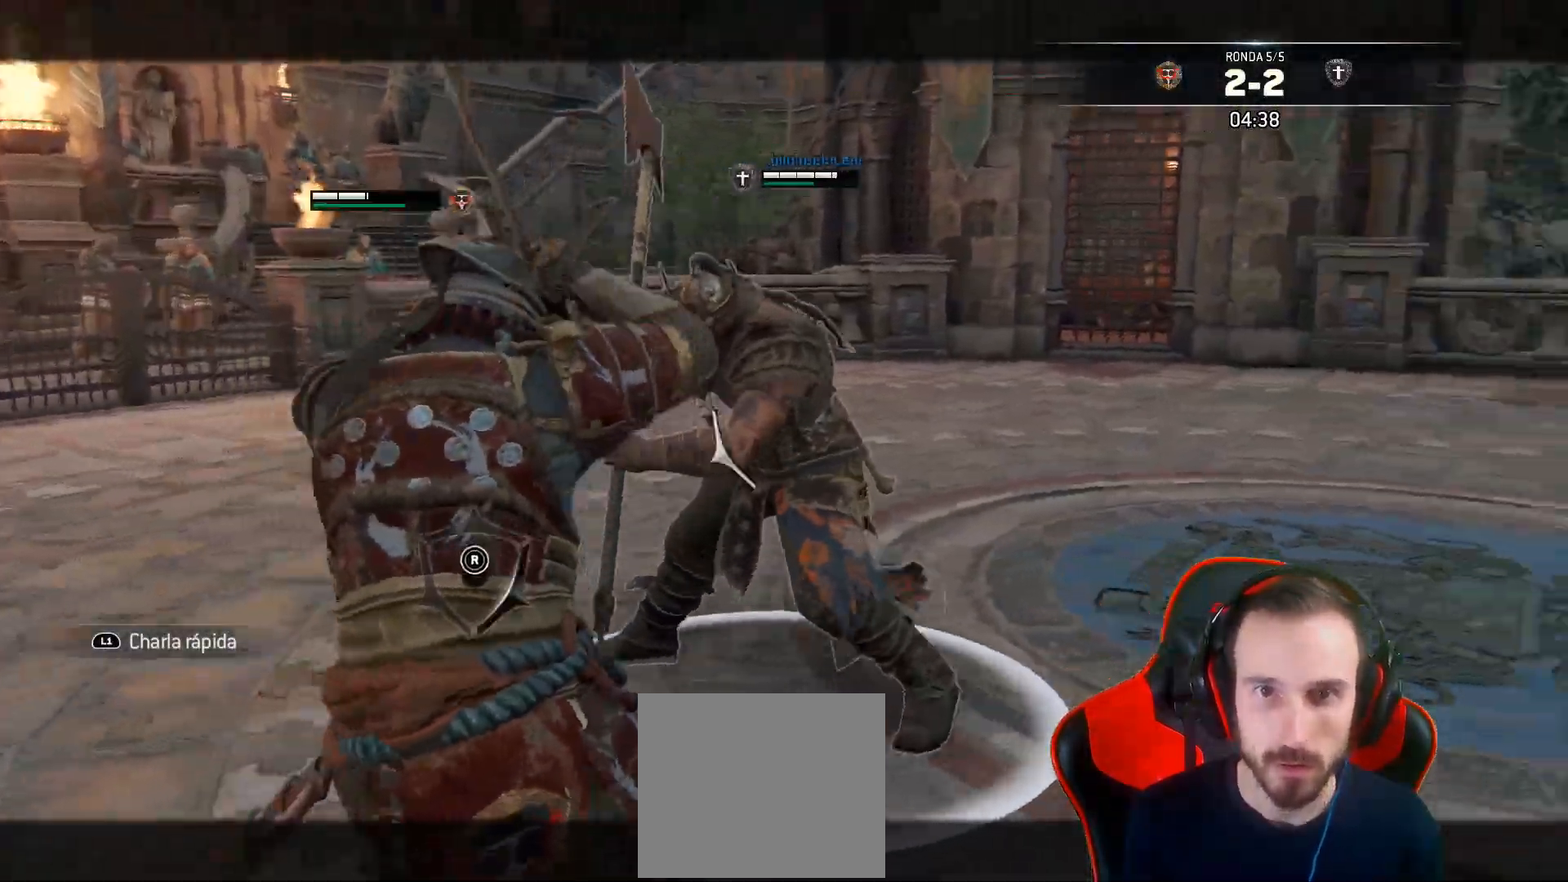
{"buttons": ["L2"], "left_stick": "up", "right_stick": "up", "events": [[67, "left_stick", "up"], [250, "right_stick", "up-right"], [483, "right_stick", "up"]]}
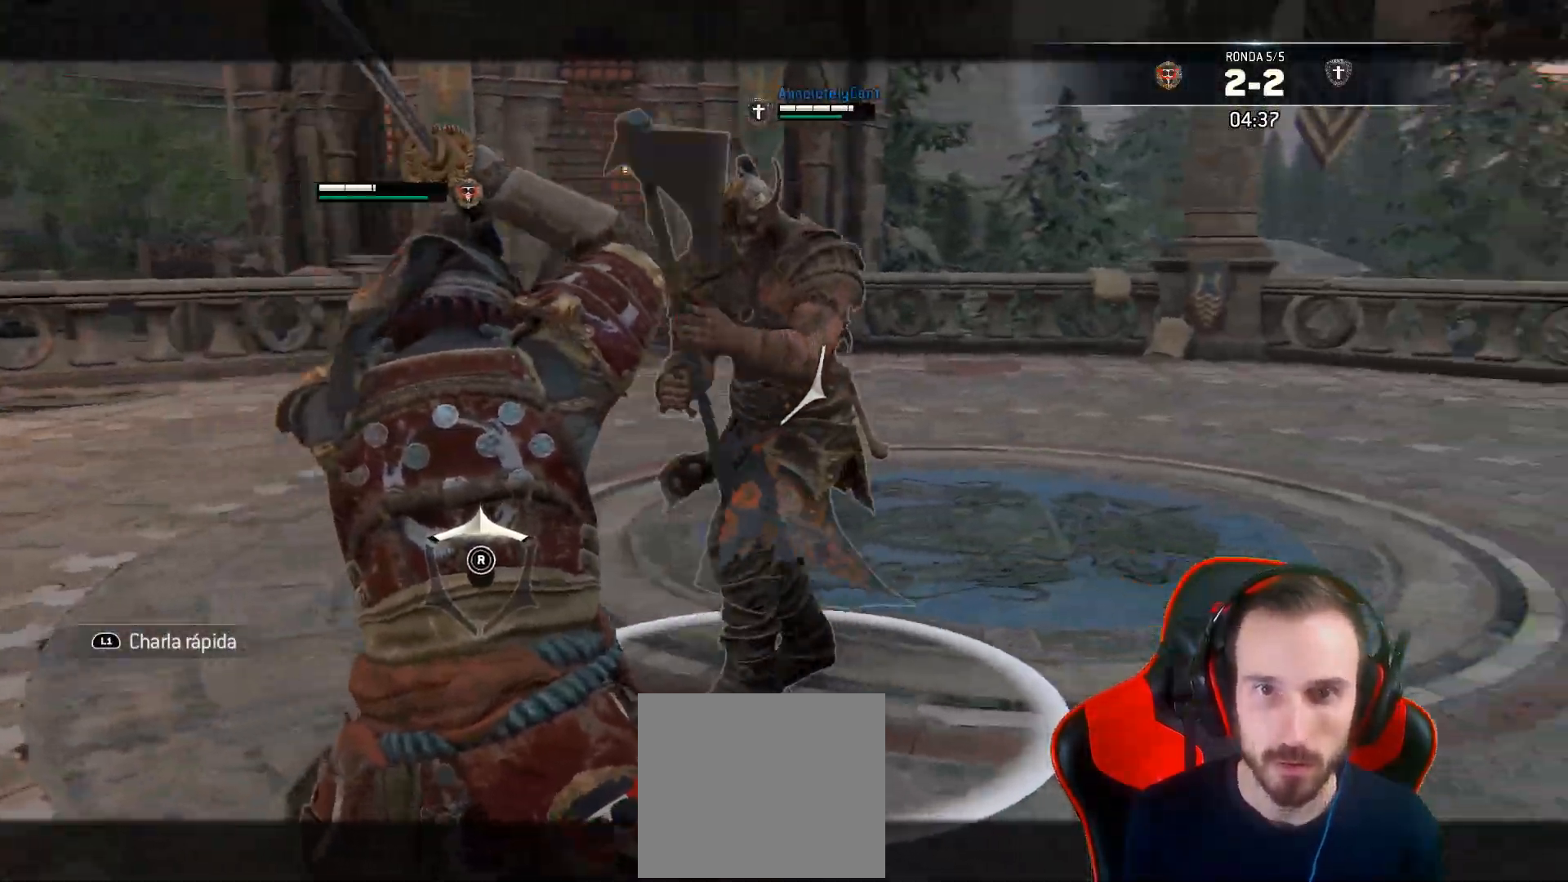
{"buttons": ["L2"], "left_stick": "up", "right_stick": "right", "events": [[17, "right_stick", "up-left"], [250, "right_stick", "right"]]}
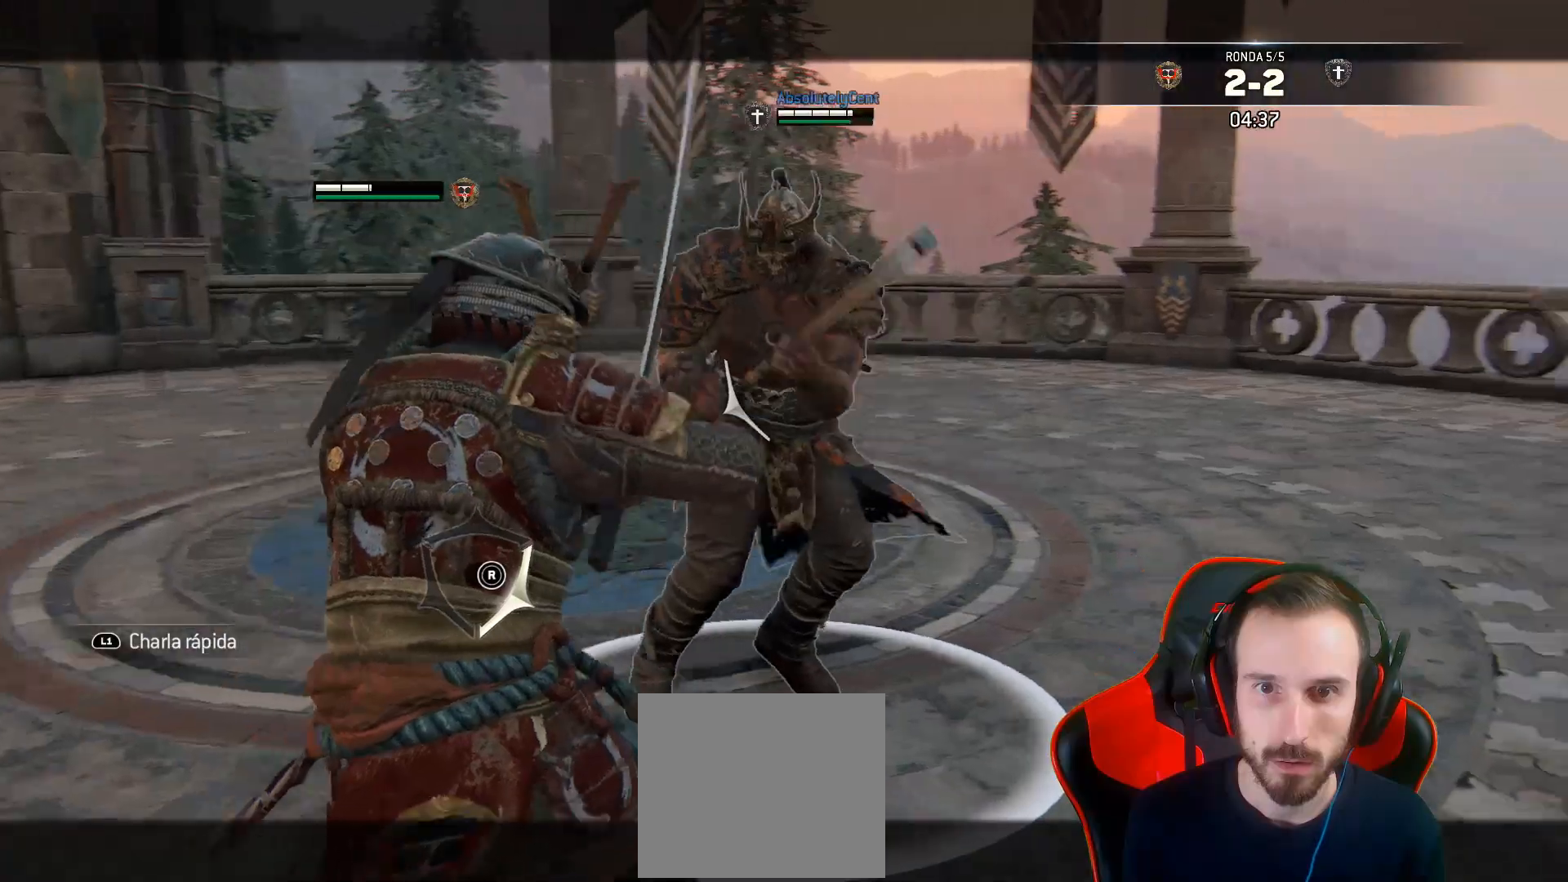
{"buttons": ["L2"], "left_stick": "up", "right_stick": "left", "events": [[250, "right_stick", "left"]]}
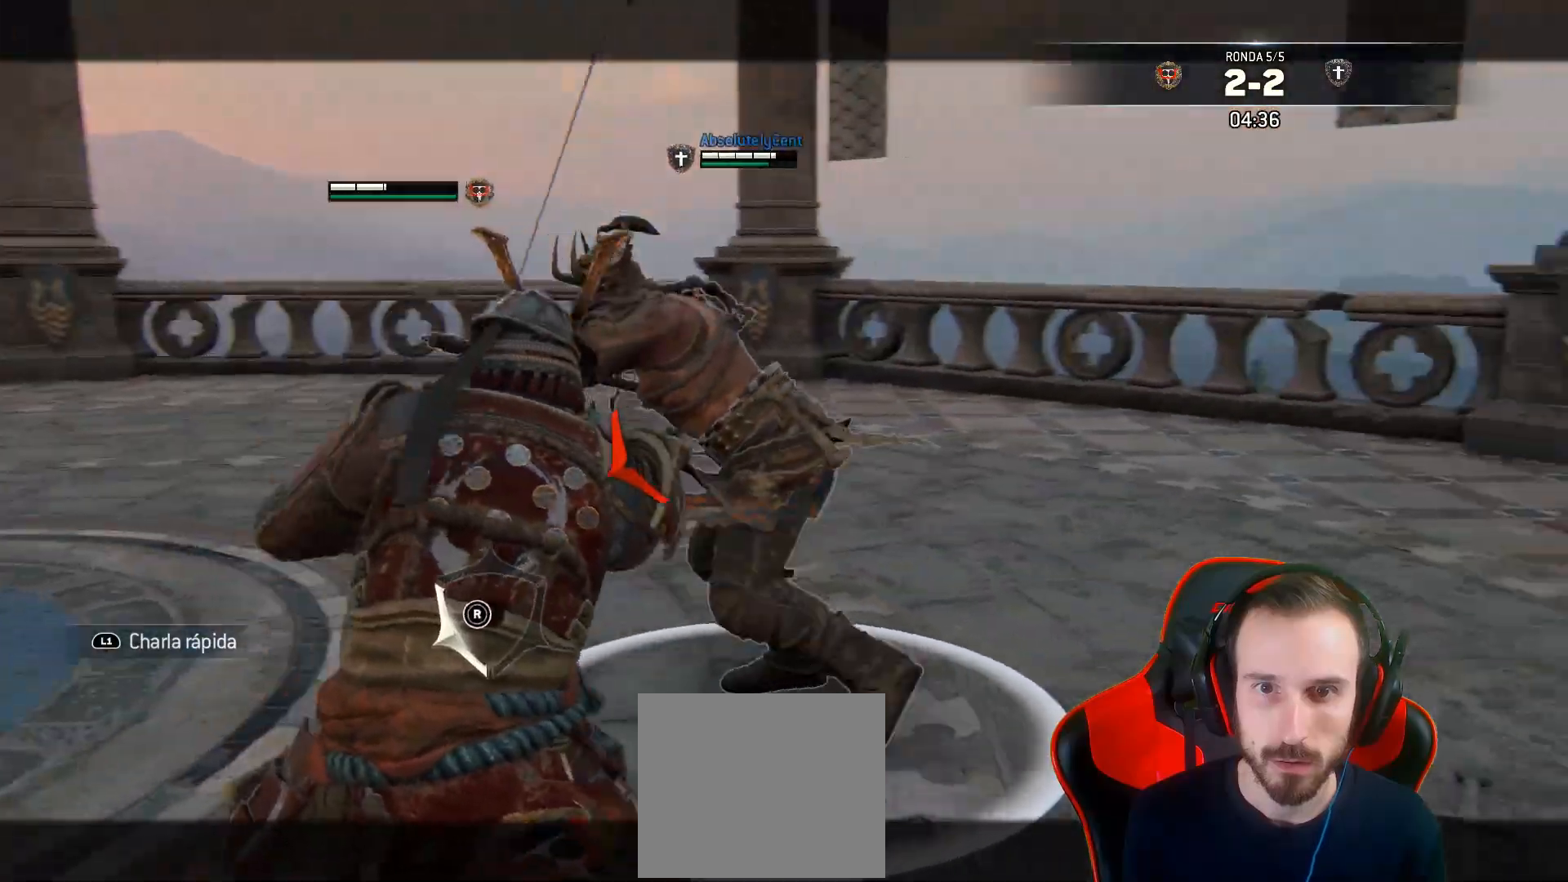
{"buttons": ["L2", "R2", "L3", "R3"], "left_stick": "up", "right_stick": "up", "events": [[400, "right_stick", "up"], [417, "L3", "down"], [467, "R2", "down"], [467, "R3", "down"]]}
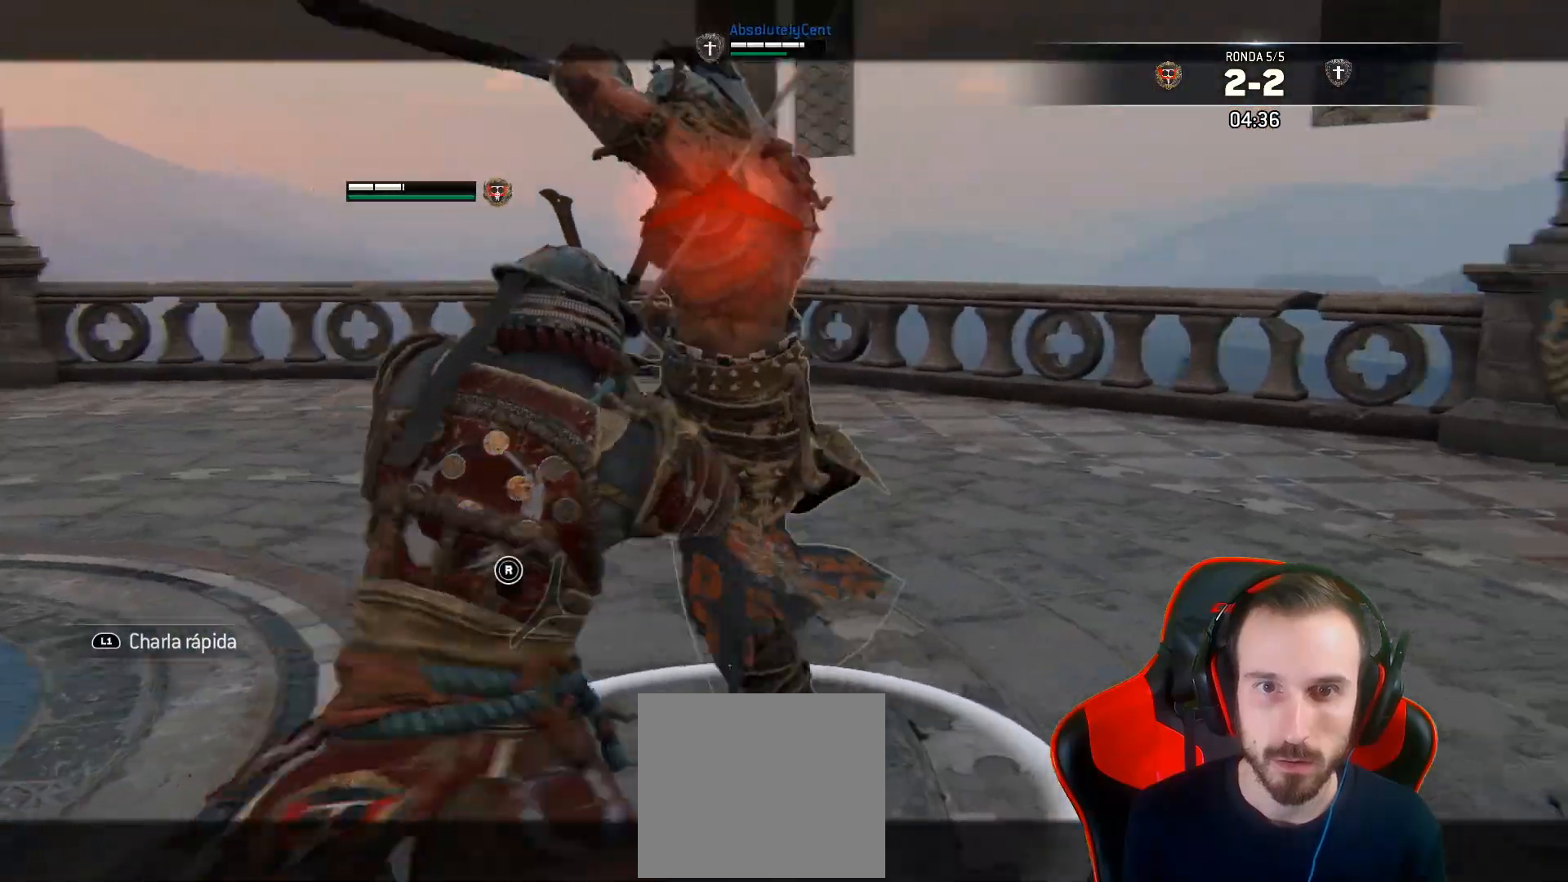
{"buttons": ["L2", "L3"], "left_stick": "up", "right_stick": "up", "events": [[133, "R2", "up"], [250, "R3", "up"]]}
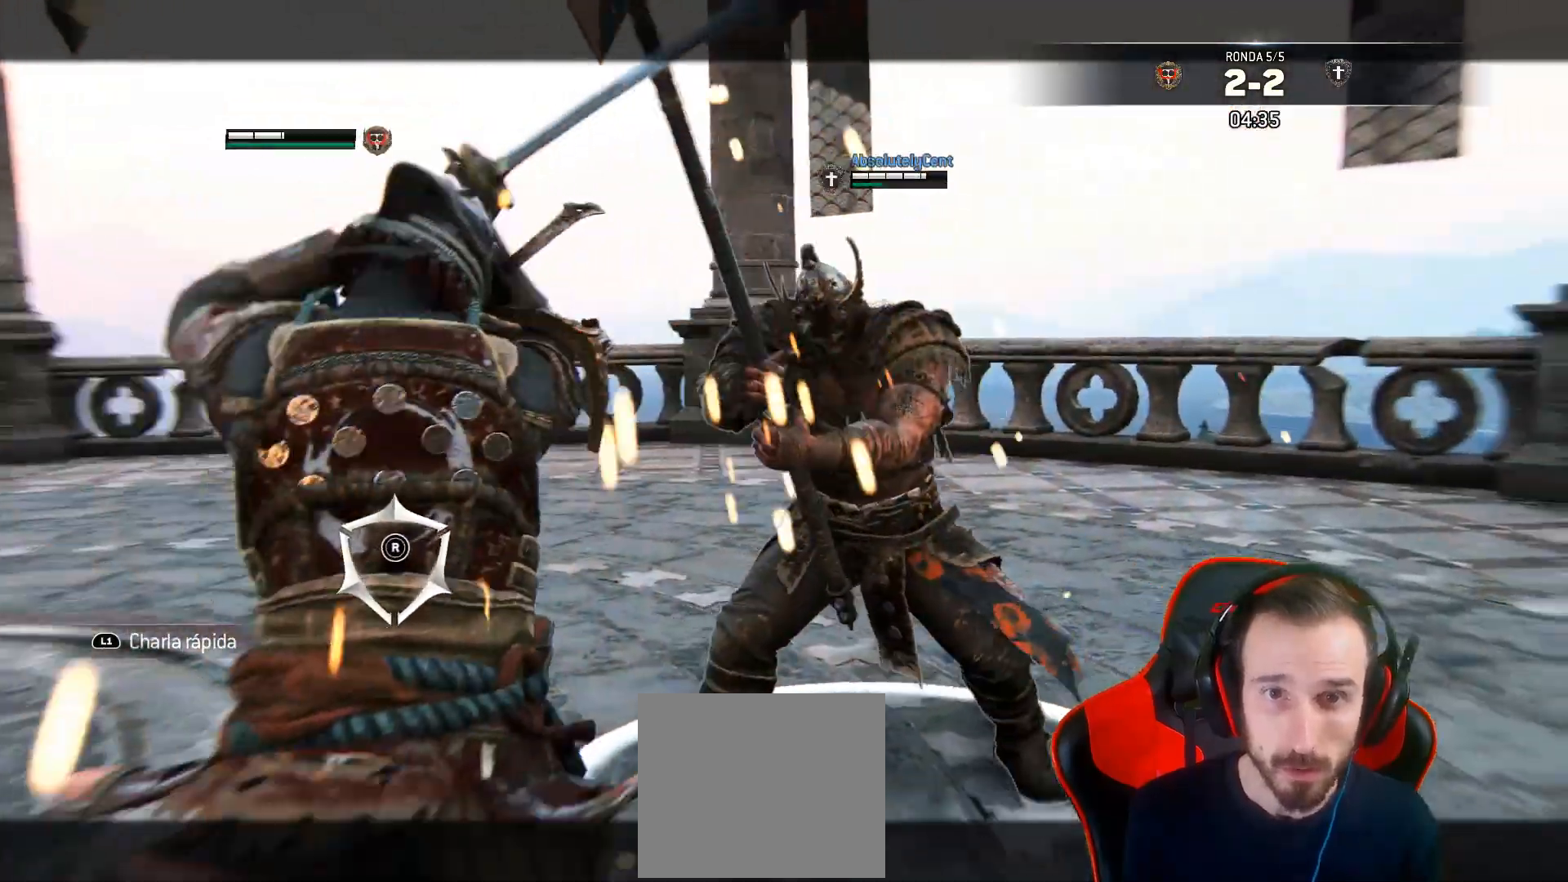
{"buttons": ["L2", "L3"], "left_stick": "up", "right_stick": "up", "events": [[183, "R2", "down"], [317, "R2", "up"]]}
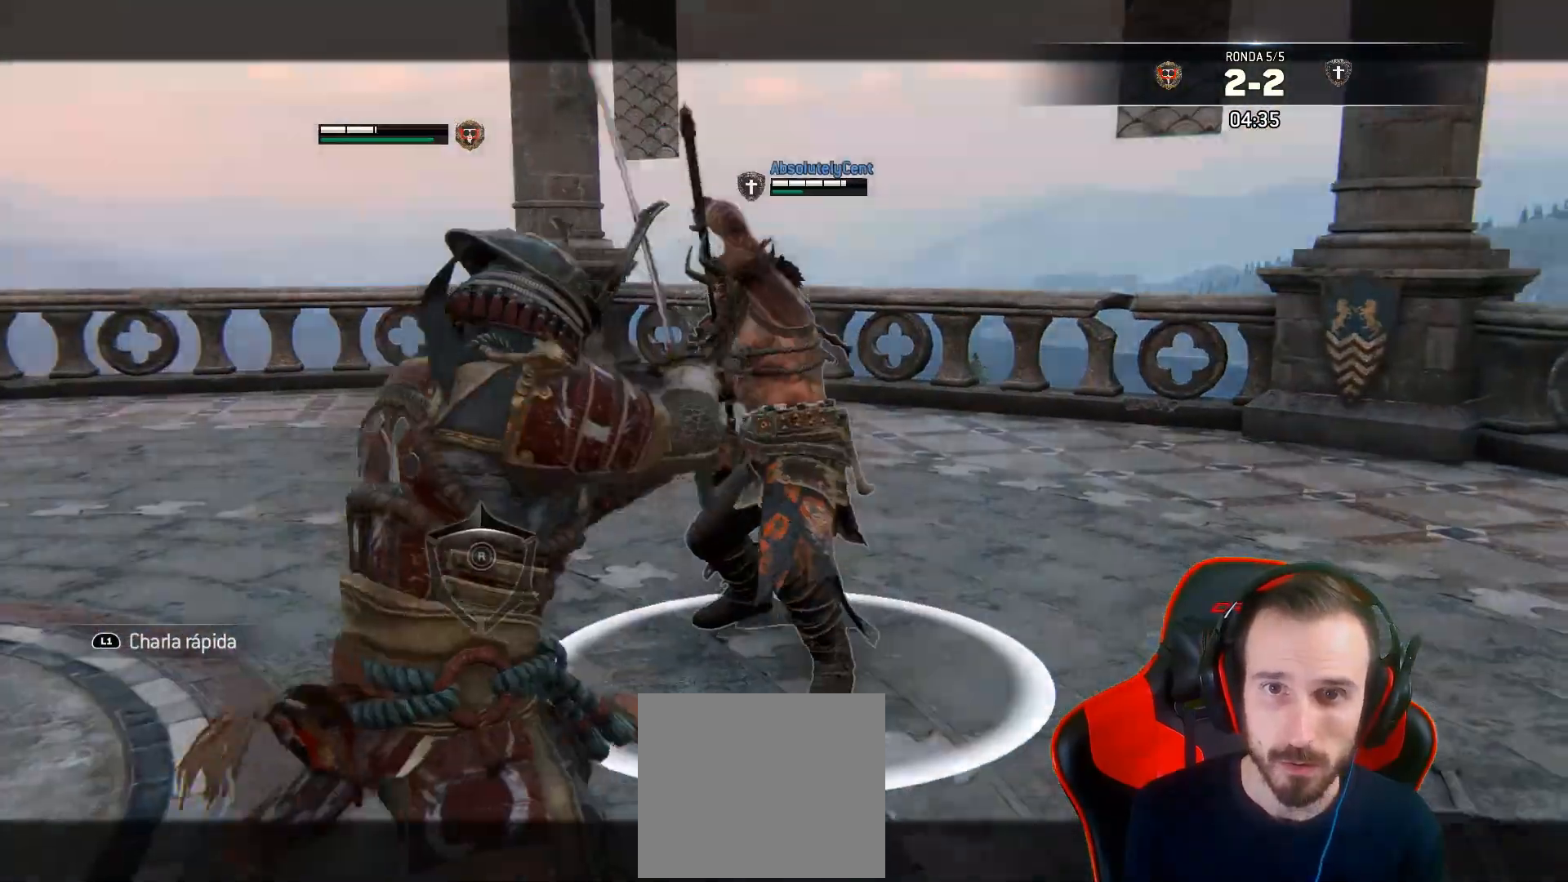
{"buttons": ["L2", "L3"], "left_stick": "up", "right_stick": "up", "events": []}
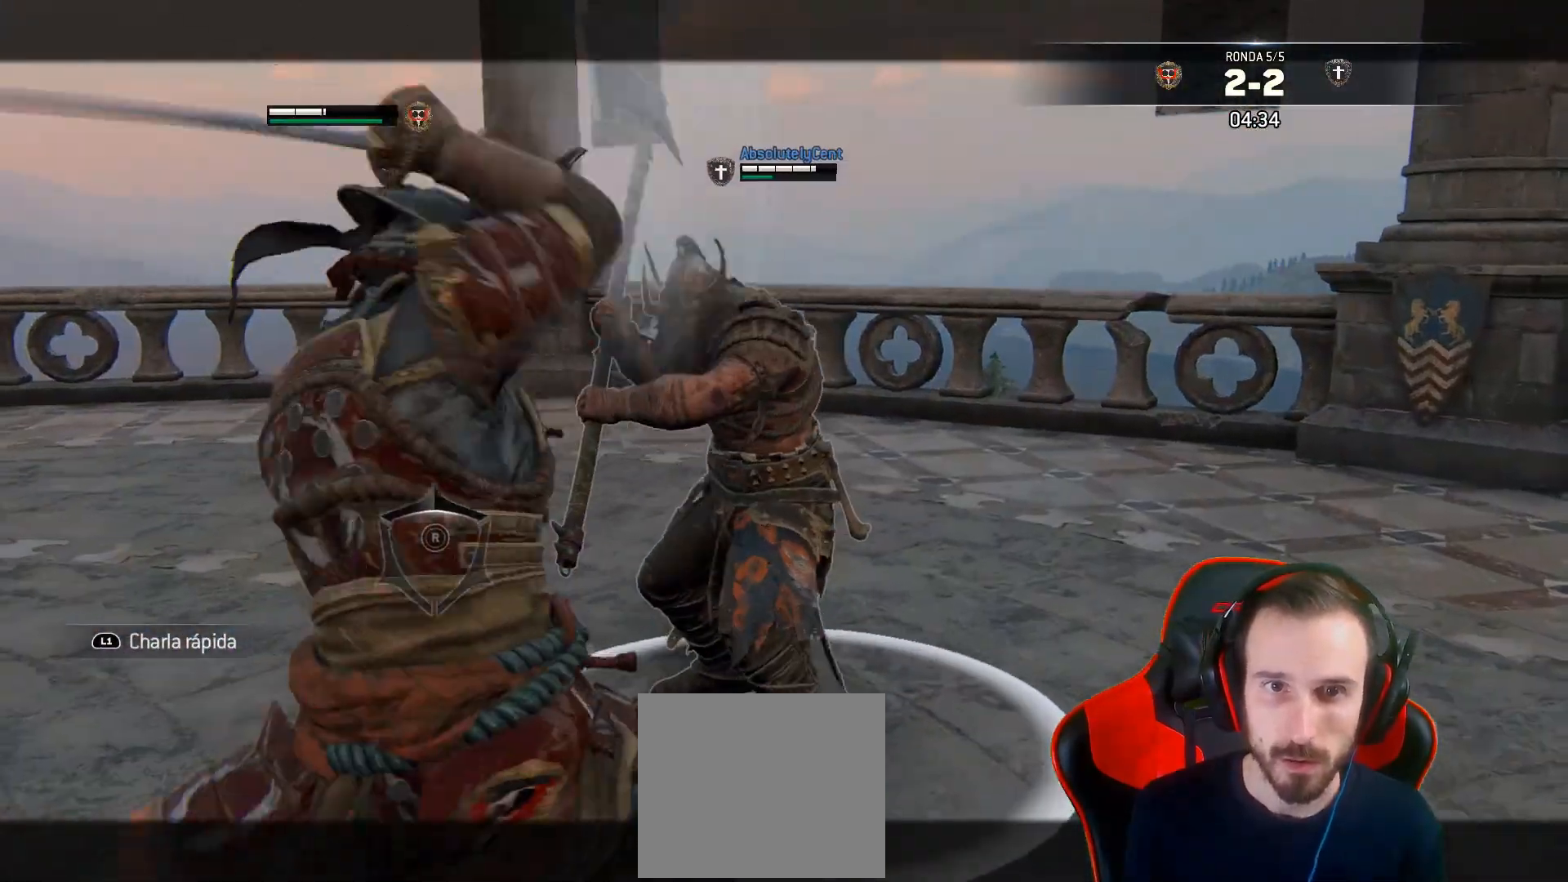
{"buttons": ["L2", "L3"], "left_stick": "up", "right_stick": "center", "events": [[50, "right_stick", "center"], [133, "right_stick", "down-right"], [200, "right_stick", "center"]]}
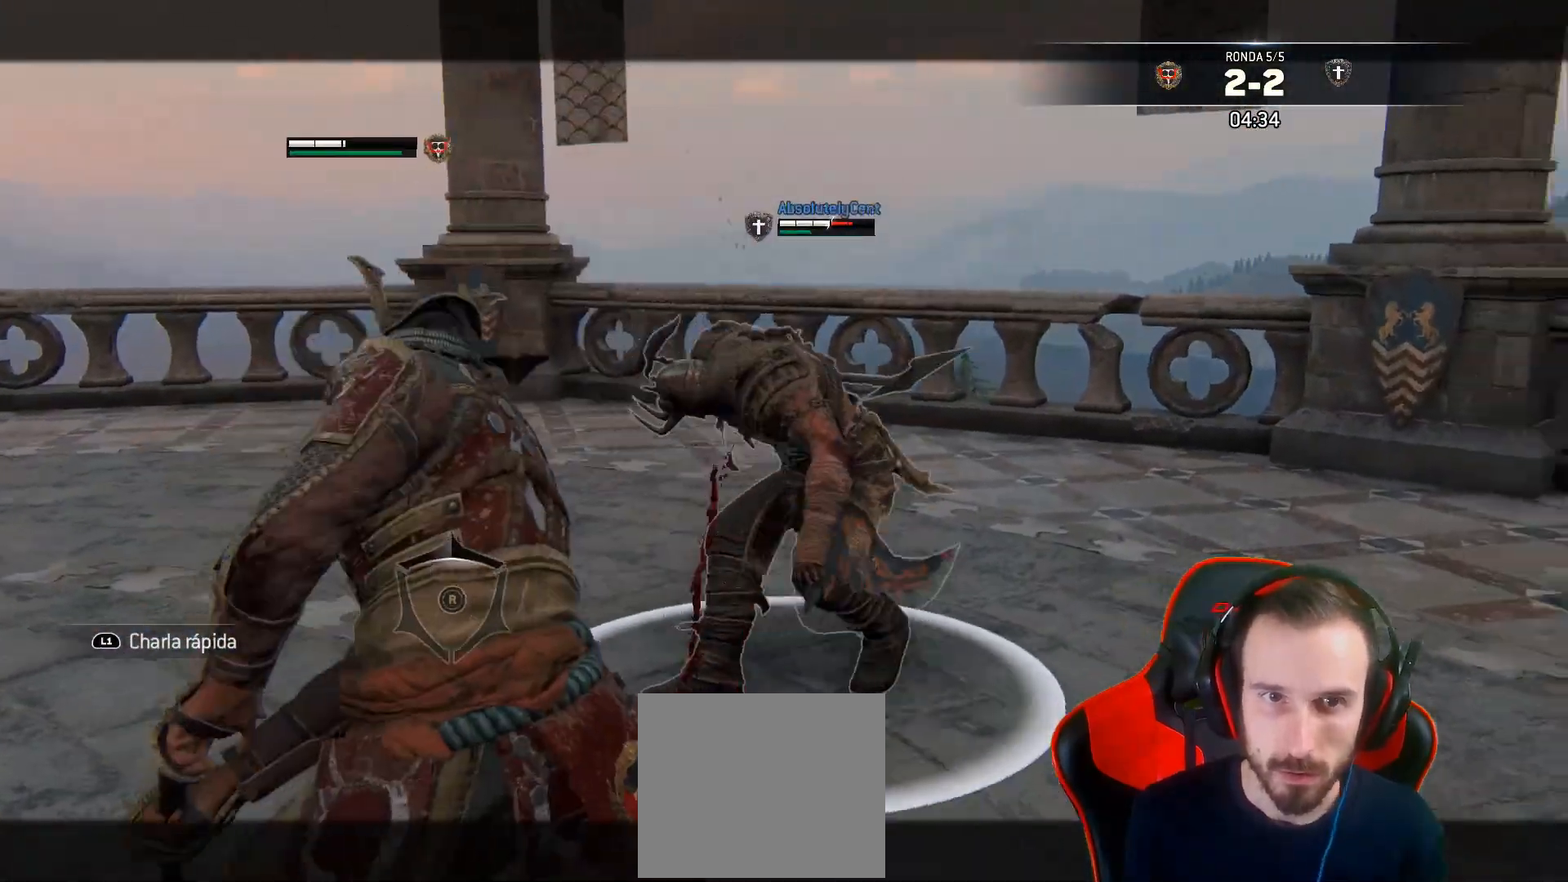
{"buttons": ["L2", "L3"], "left_stick": "up", "right_stick": "center", "events": []}
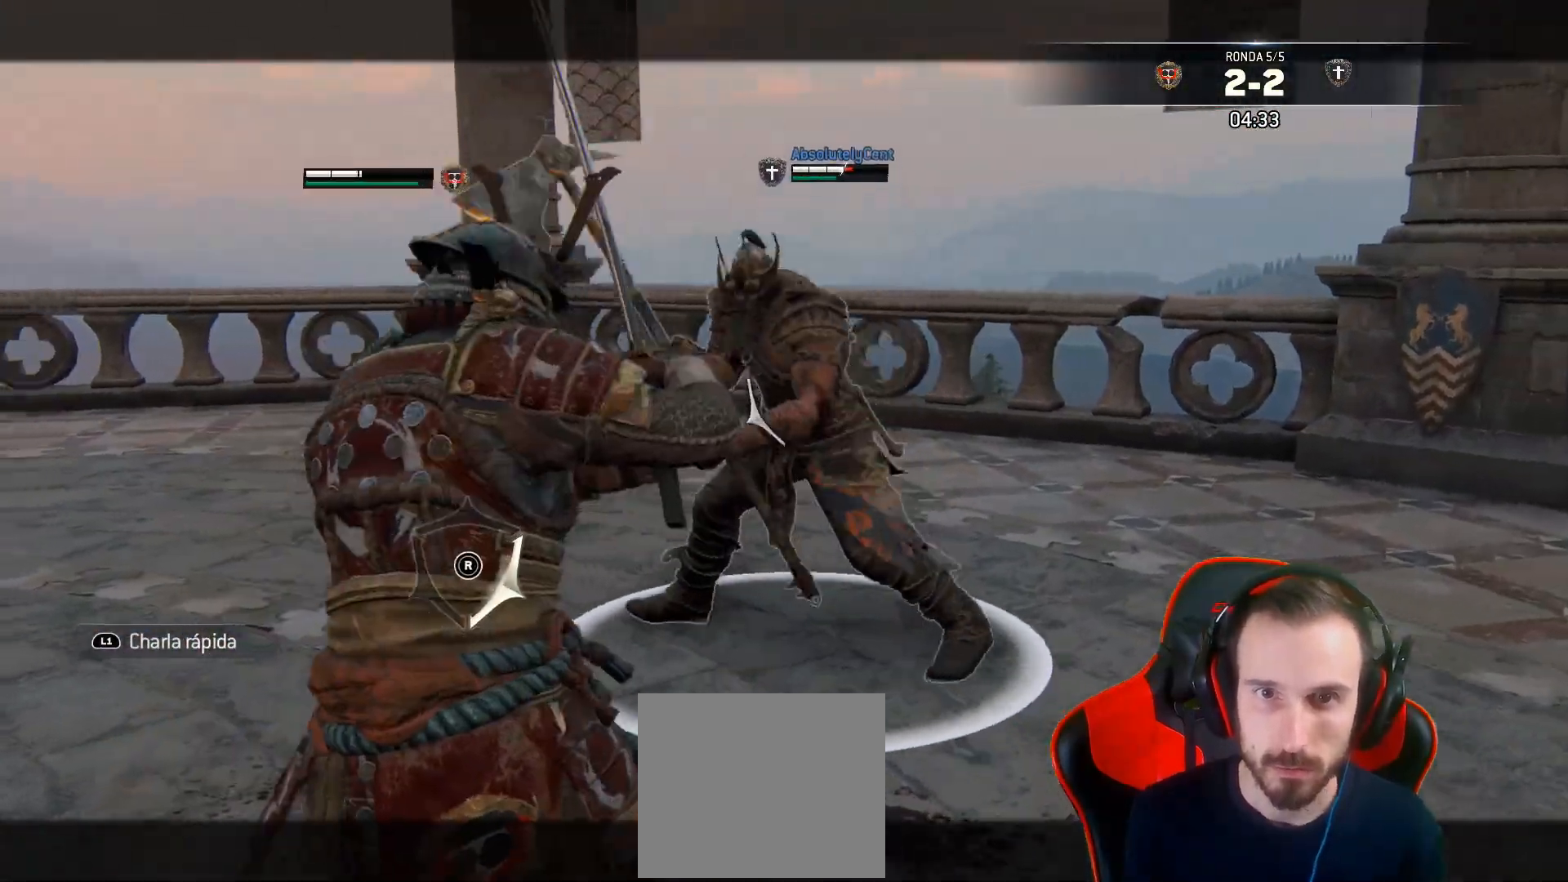
{"buttons": ["L2", "L3"], "left_stick": "up", "right_stick": "right", "events": [[33, "R2", "down"], [50, "R1", "down"], [100, "CROSS", "down"], [167, "CROSS", "up"], [217, "R2", "up"], [233, "R1", "up"], [367, "right_stick", "right"]]}
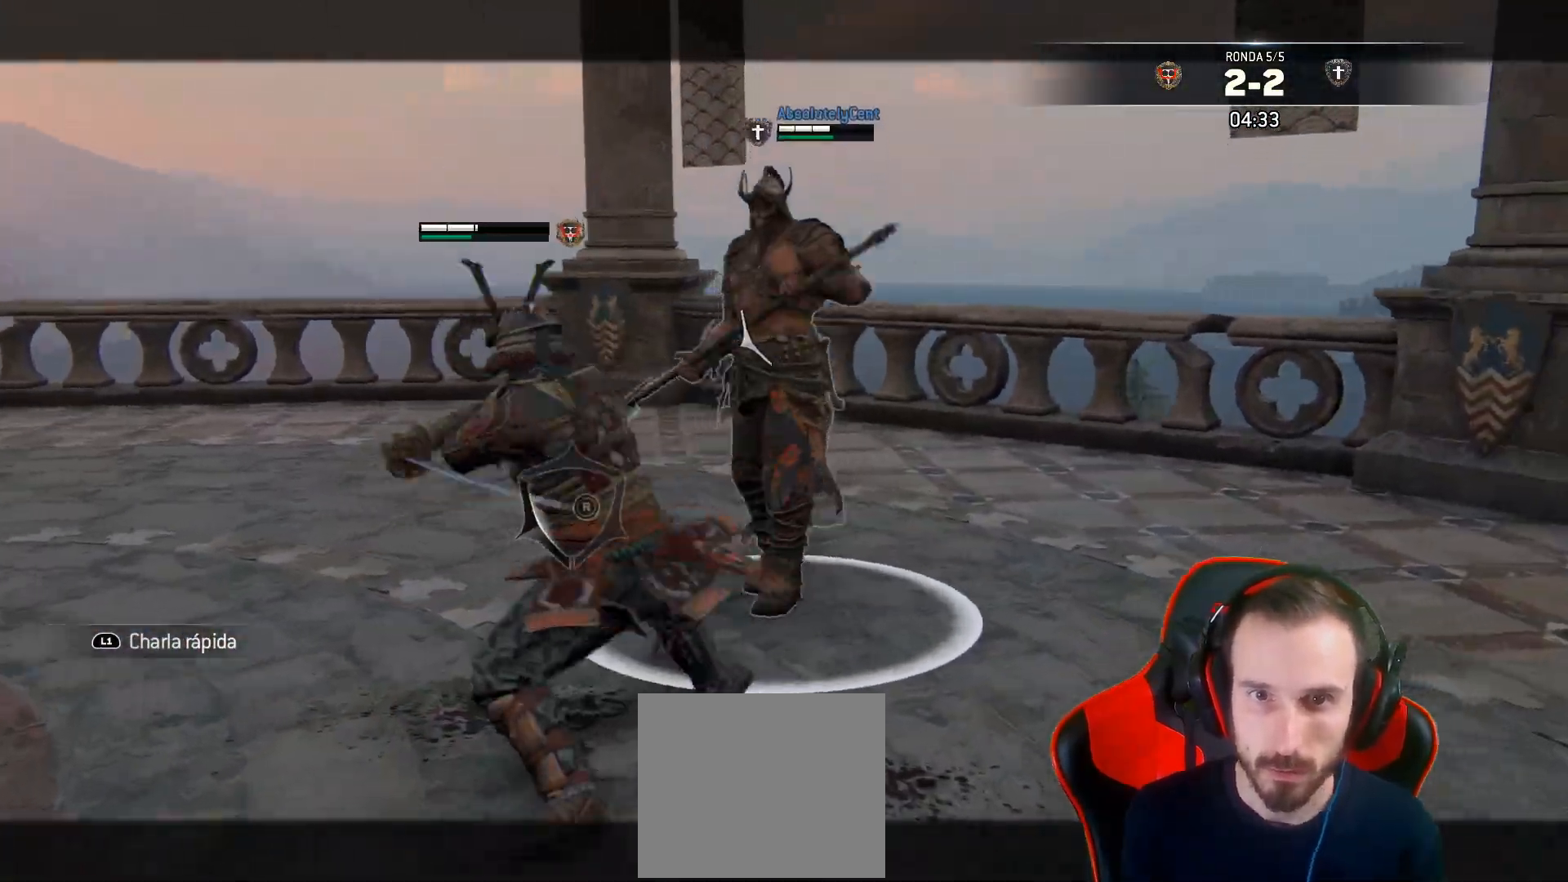
{"buttons": ["L2"], "left_stick": "up", "right_stick": "right", "events": [[33, "R3", "down"], [217, "R3", "up"], [400, "L3", "up"]]}
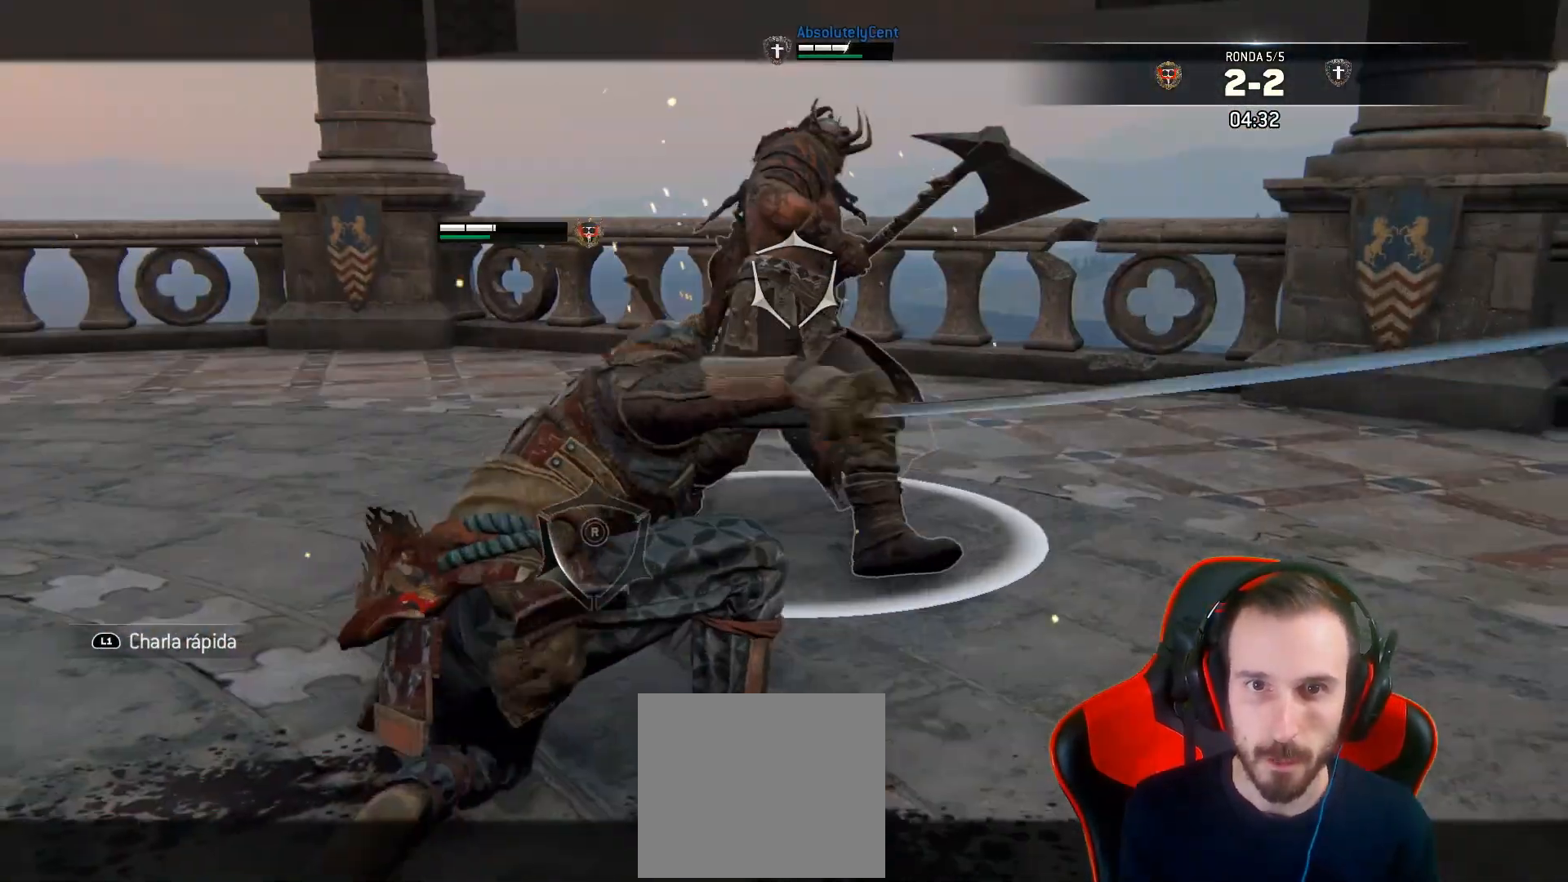
{"buttons": ["L2"], "left_stick": "right", "right_stick": "center"}
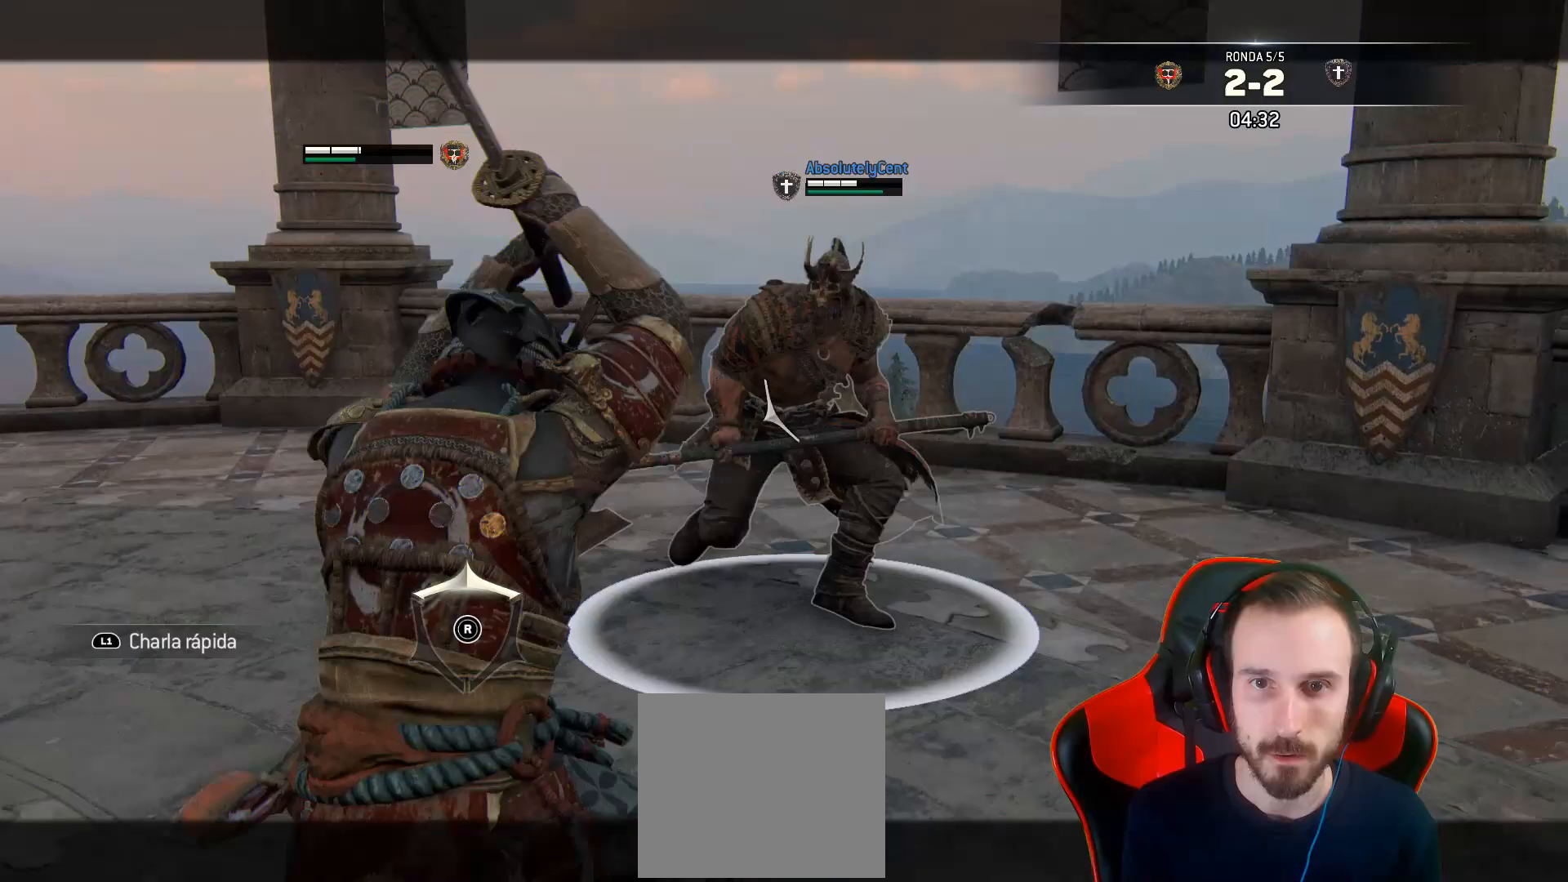
{"buttons": ["L2"], "left_stick": "left", "right_stick": "left", "events": [[17, "left_stick", "down-right"], [67, "right_stick", "left"], [333, "left_stick", "left"]]}
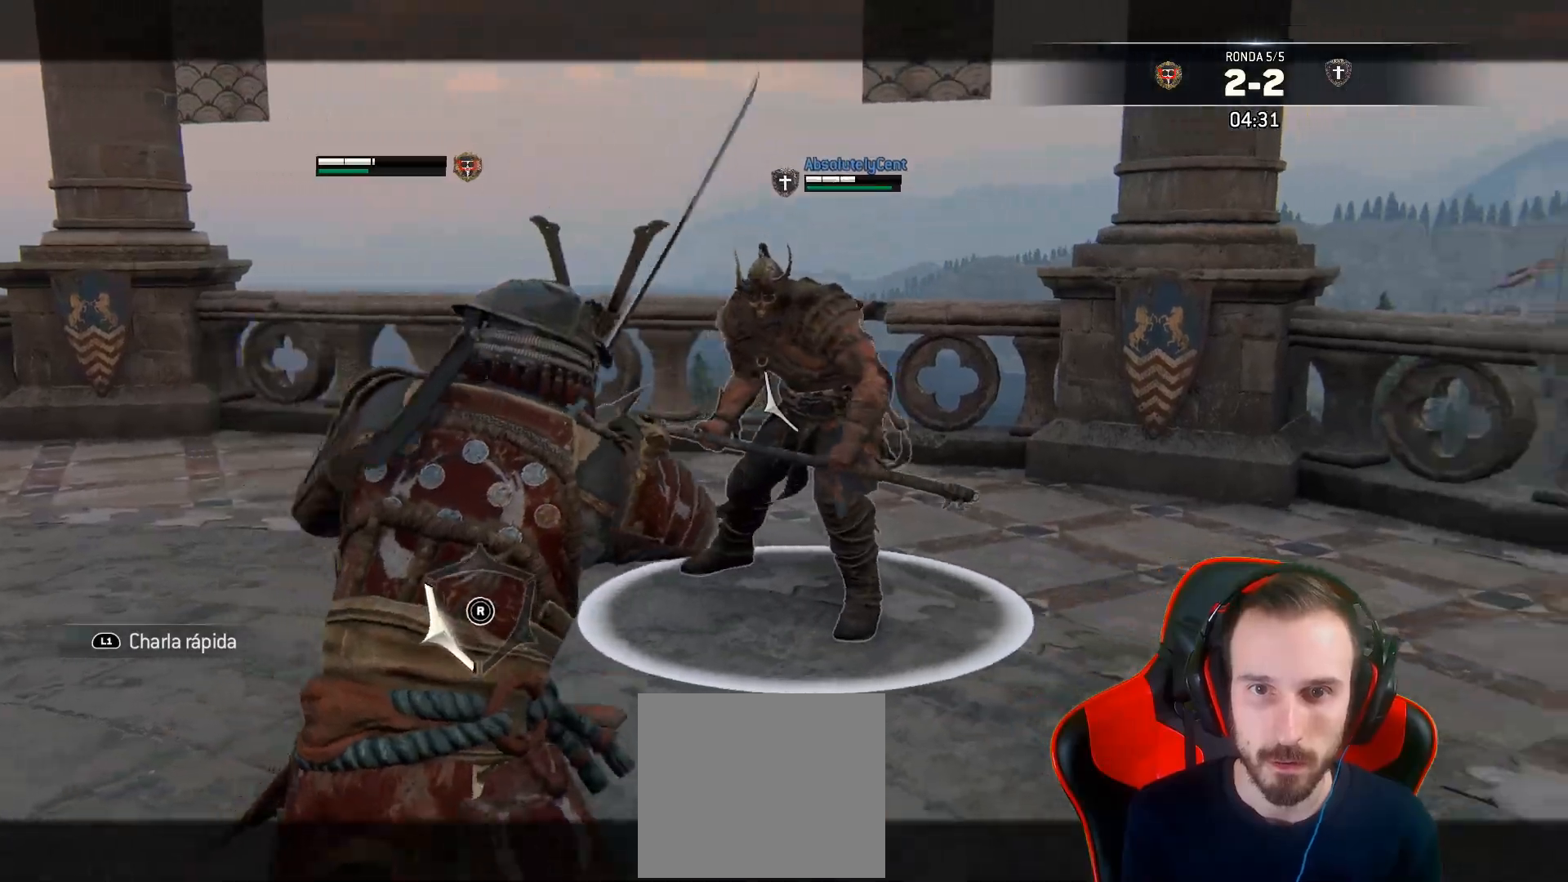
{"buttons": ["L2"], "left_stick": "left", "right_stick": "left", "events": []}
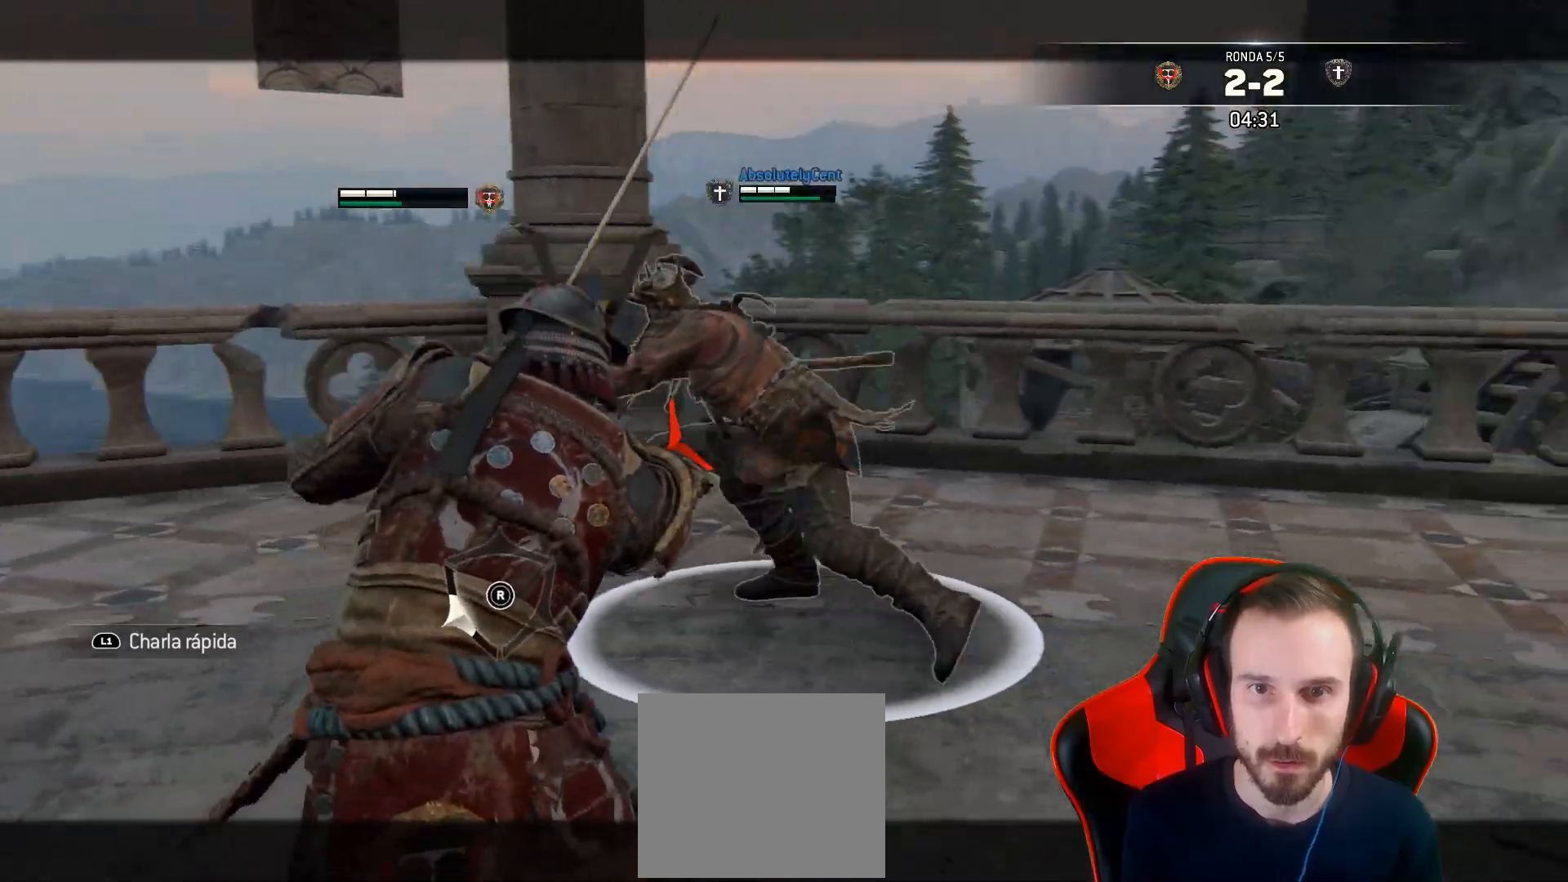
{"buttons": ["L2", "R1", "L3"], "left_stick": "left", "right_stick": "center", "events": [[83, "L3", "down"], [217, "CROSS", "down"], [383, "CROSS", "up"], [383, "right_stick", "center"], [400, "R1", "down"]]}
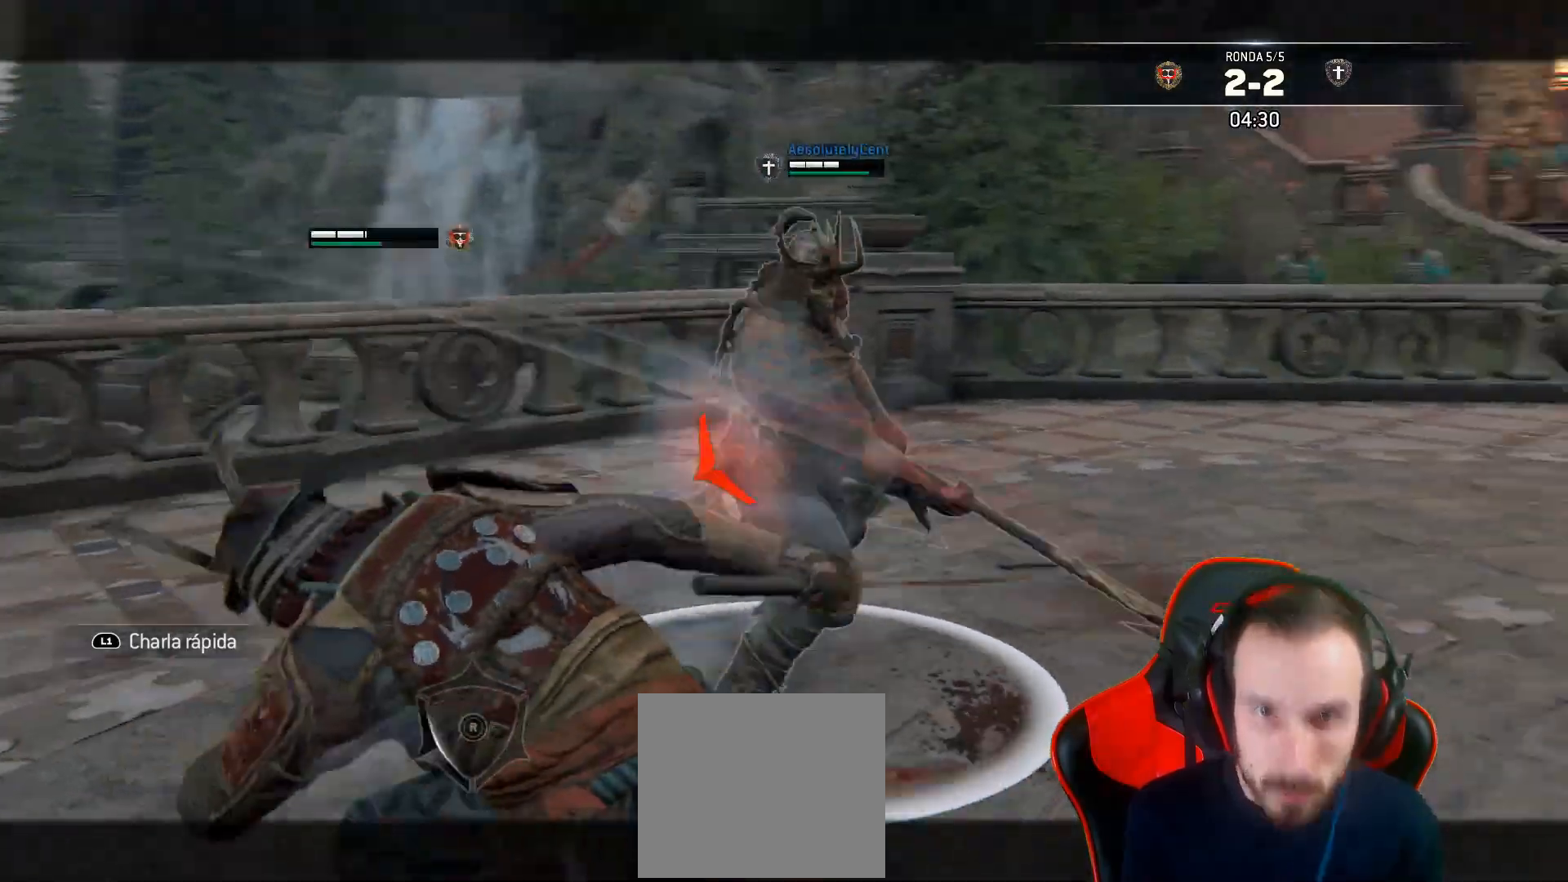
{"buttons": ["L2", "L3", "R3"], "left_stick": "left", "right_stick": "right", "events": [[67, "R1", "up"], [117, "right_stick", "right"], [417, "R3", "down"]]}
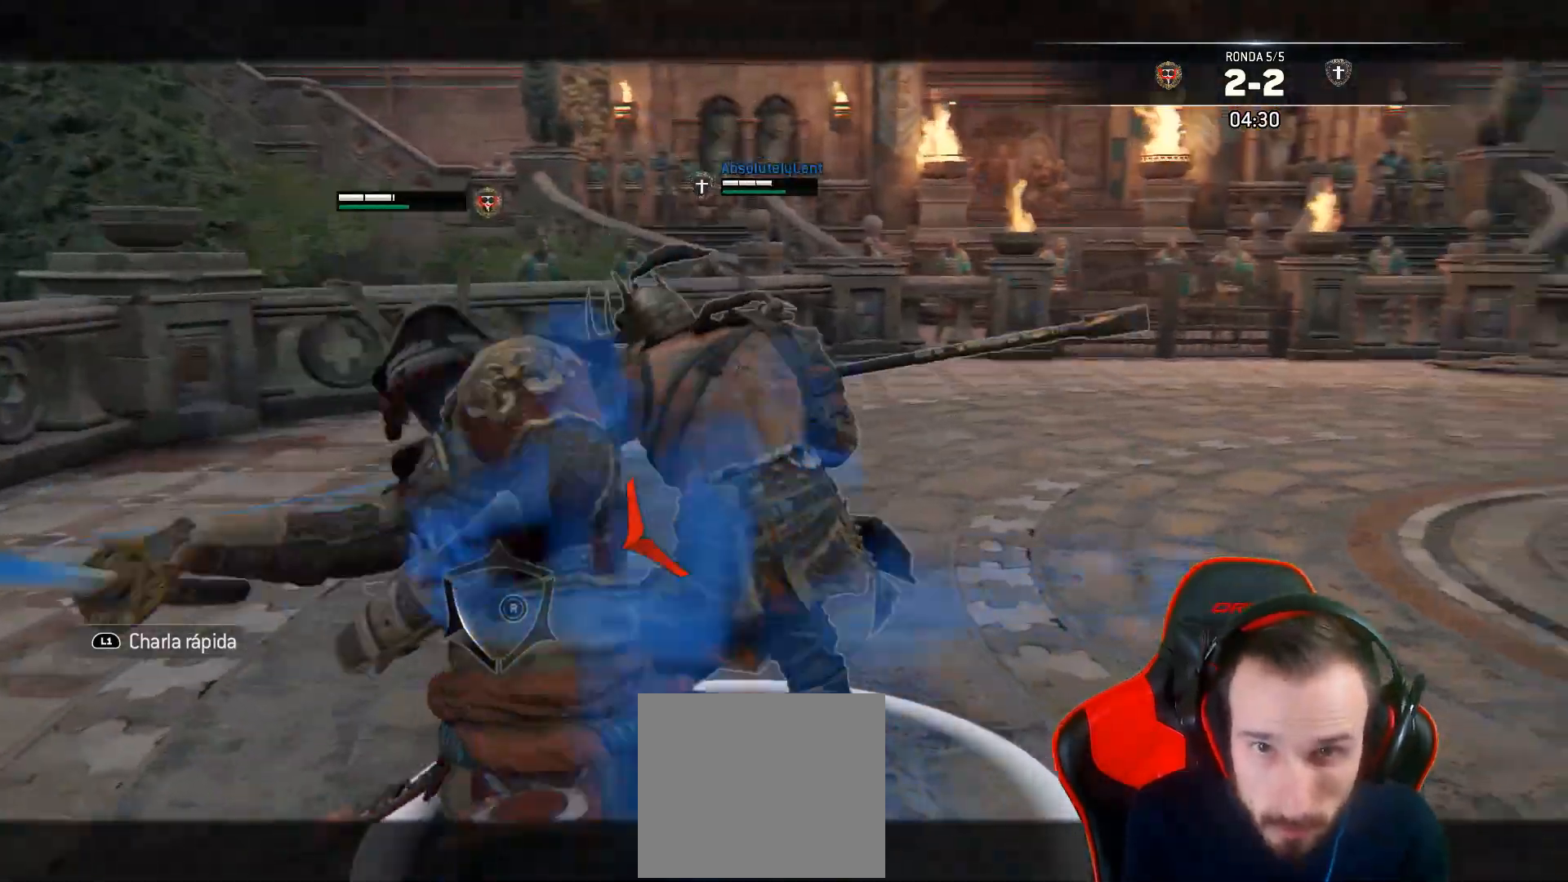
{"buttons": ["L2"], "left_stick": "up-right", "right_stick": "center", "events": [[133, "R3", "up"], [183, "L3", "up"], [183, "right_stick", "up-right"], [250, "left_stick", "up-right"], [400, "right_stick", "center"]]}
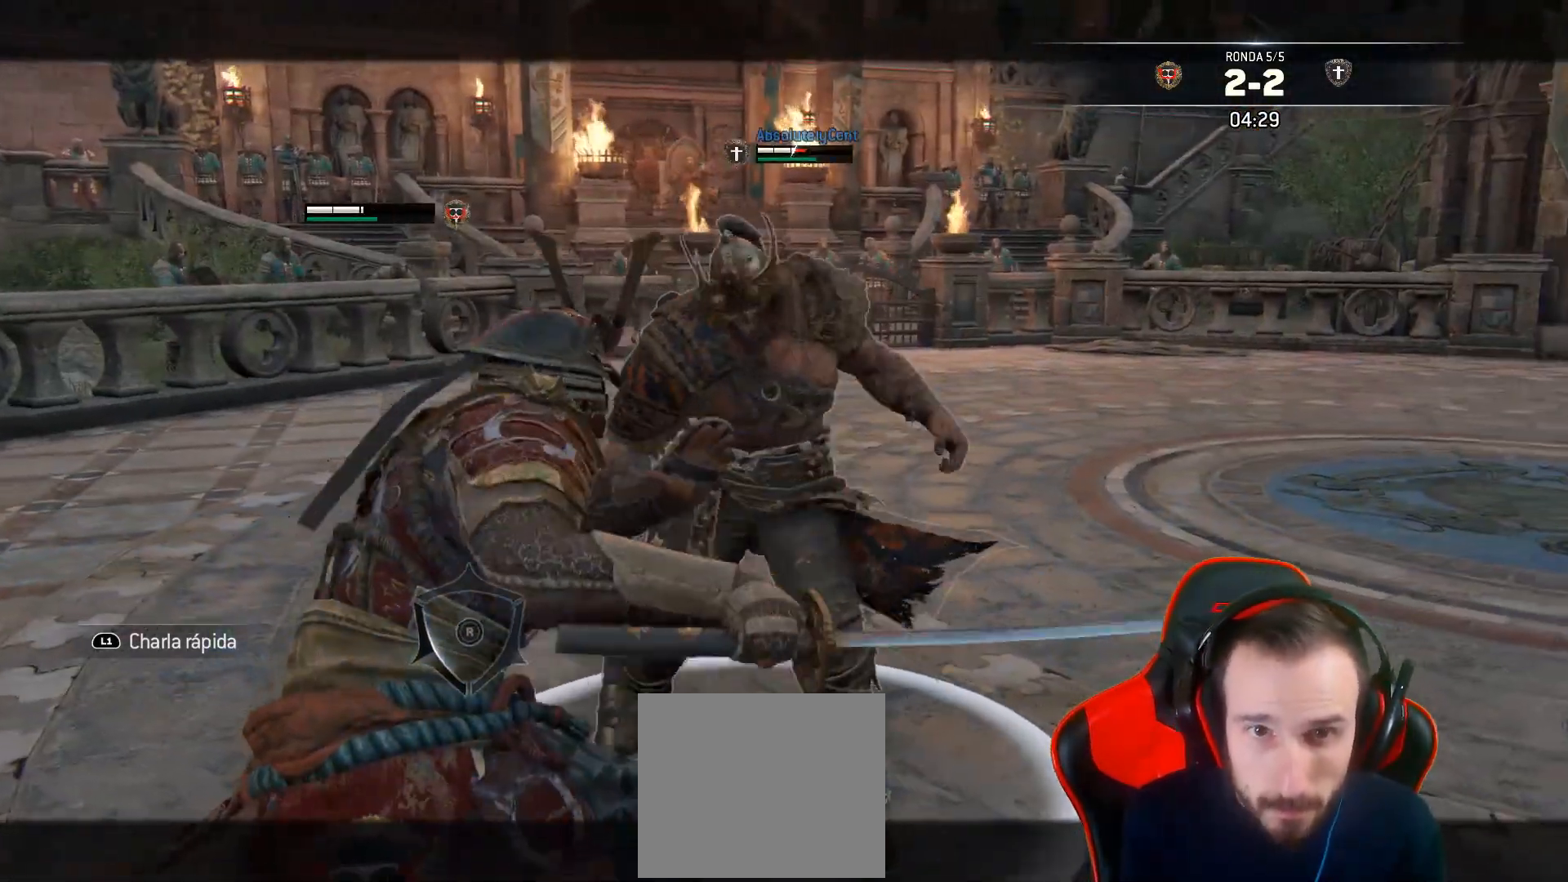
{"buttons": ["L2"], "left_stick": "up-right", "right_stick": "up", "events": [[333, "right_stick", "up-left"], [500, "right_stick", "up"]]}
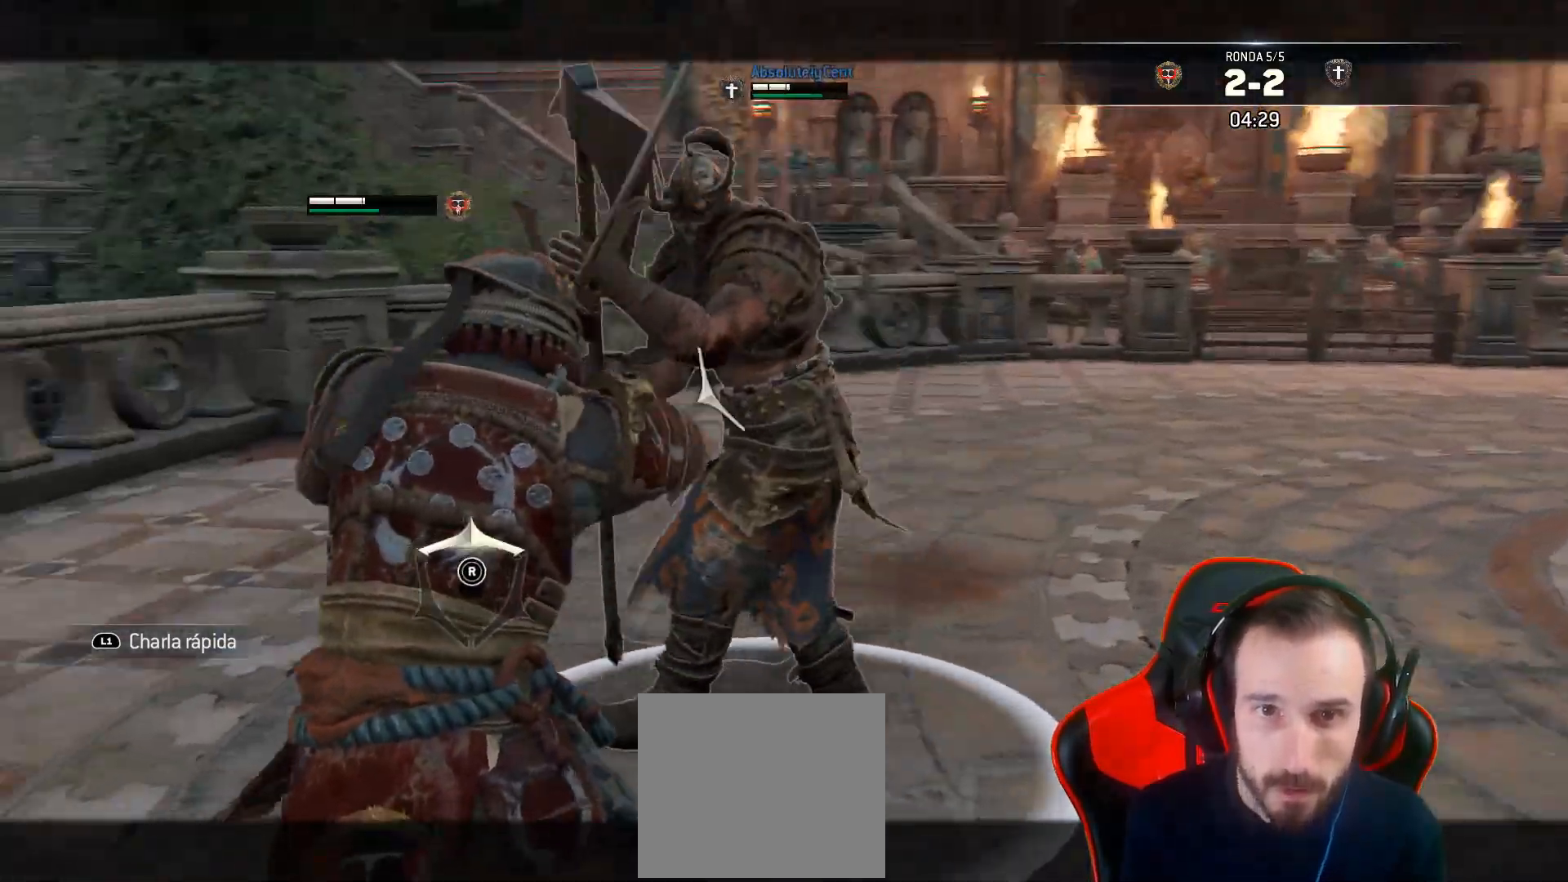
{"buttons": ["L2"], "left_stick": "up-right", "right_stick": "right", "events": [[100, "right_stick", "up-right"], [200, "right_stick", "right"]]}
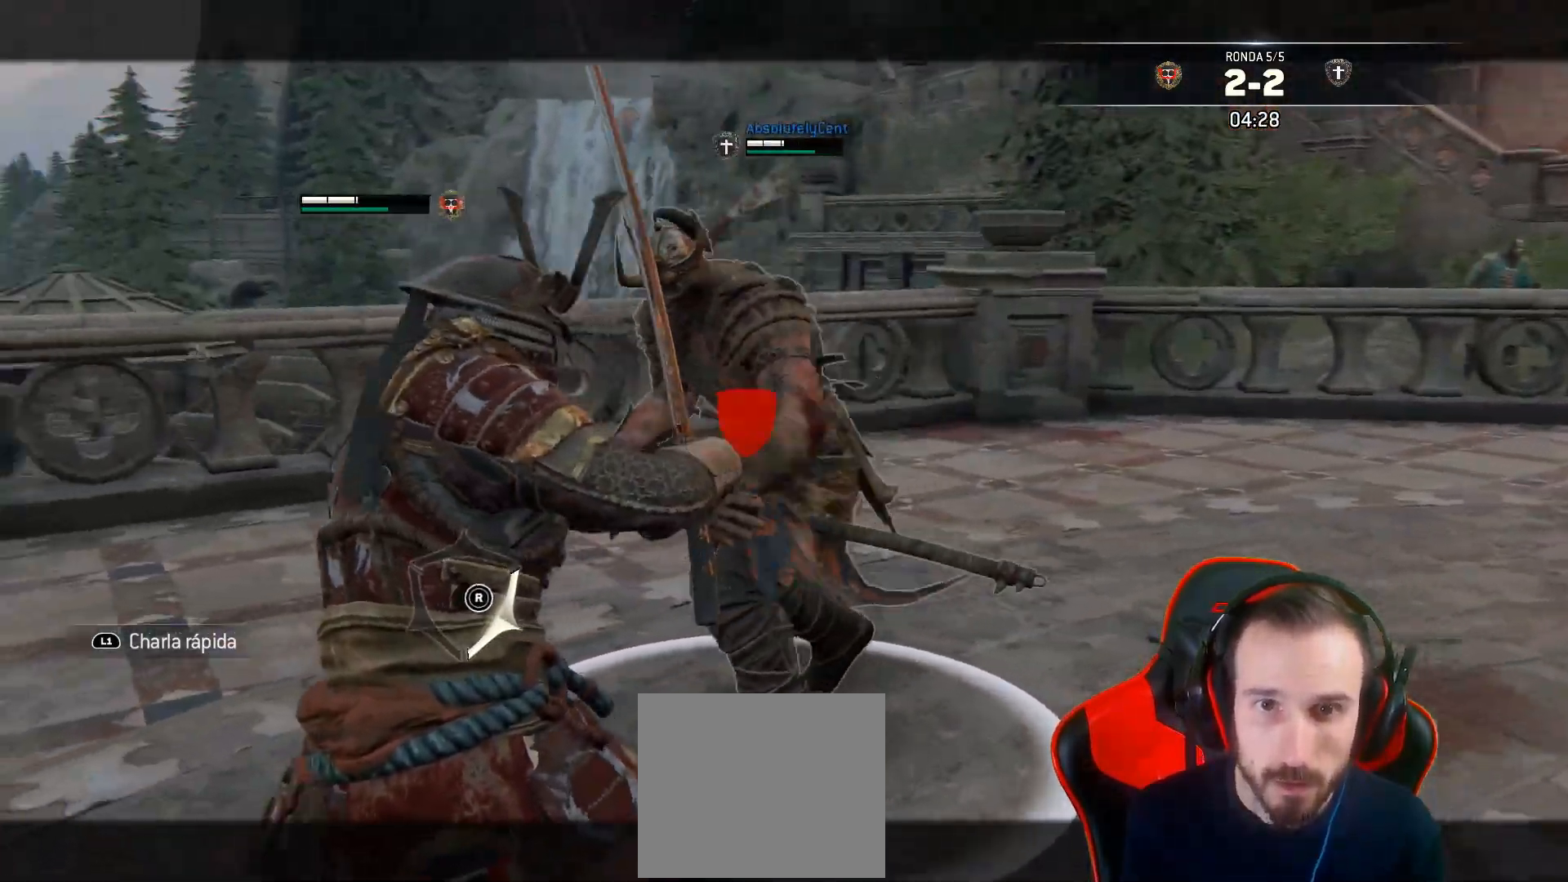
{"buttons": ["L2", "L3"], "left_stick": "up-right", "right_stick": "center", "events": [[50, "right_stick", "up-right"], [317, "SQUARE", "down"], [367, "L3", "down"], [367, "right_stick", "center"], [383, "SQUARE", "up"], [417, "SQUARE", "down"], [483, "SQUARE", "up"]]}
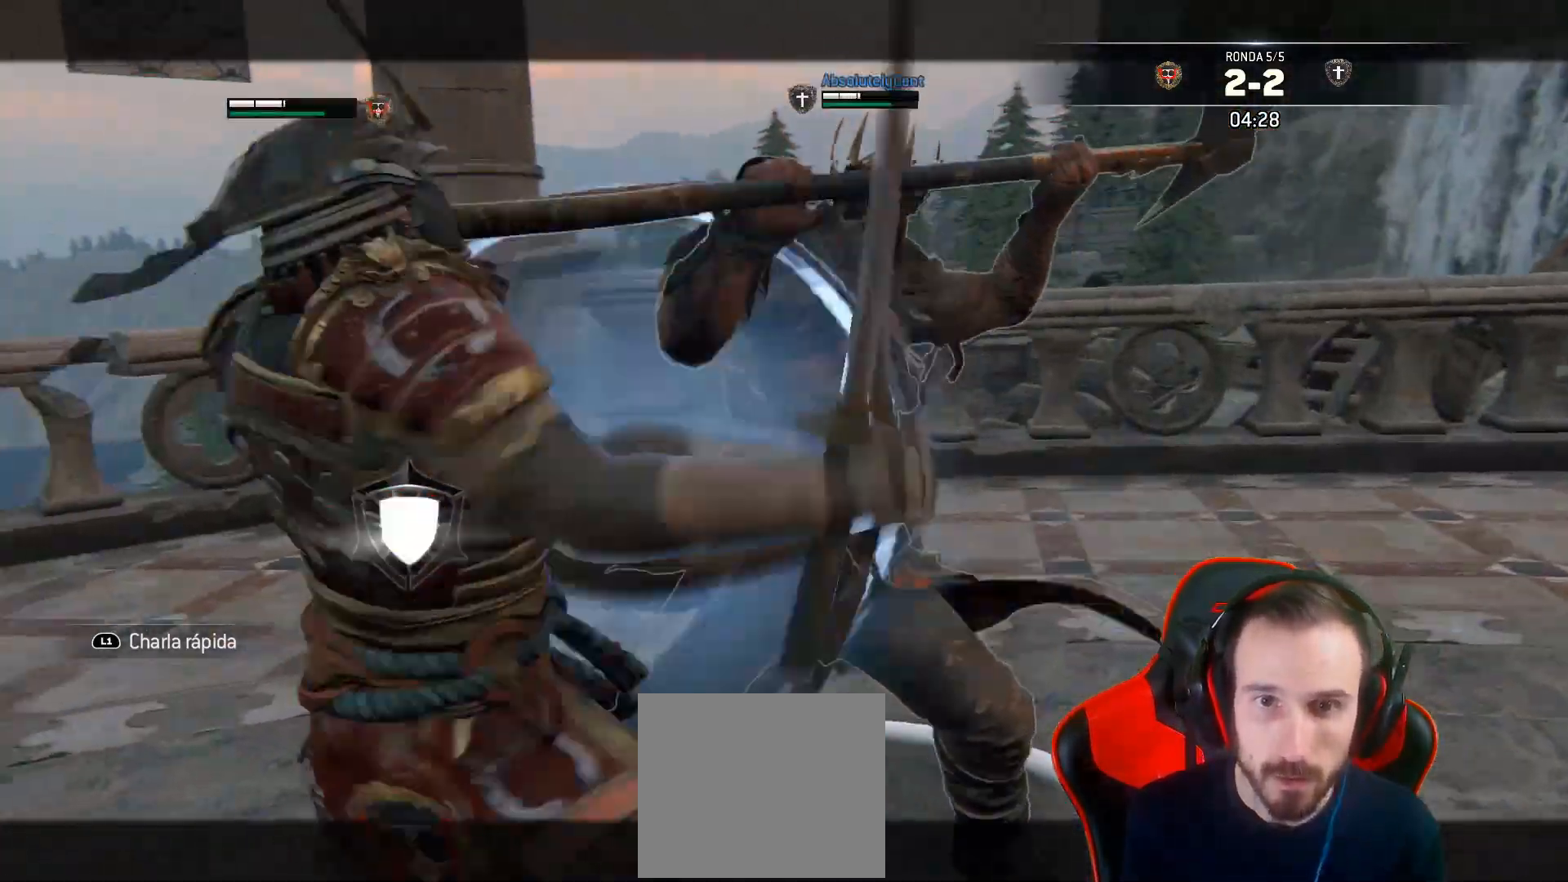
{"buttons": ["L2"], "left_stick": "down", "right_stick": "center"}
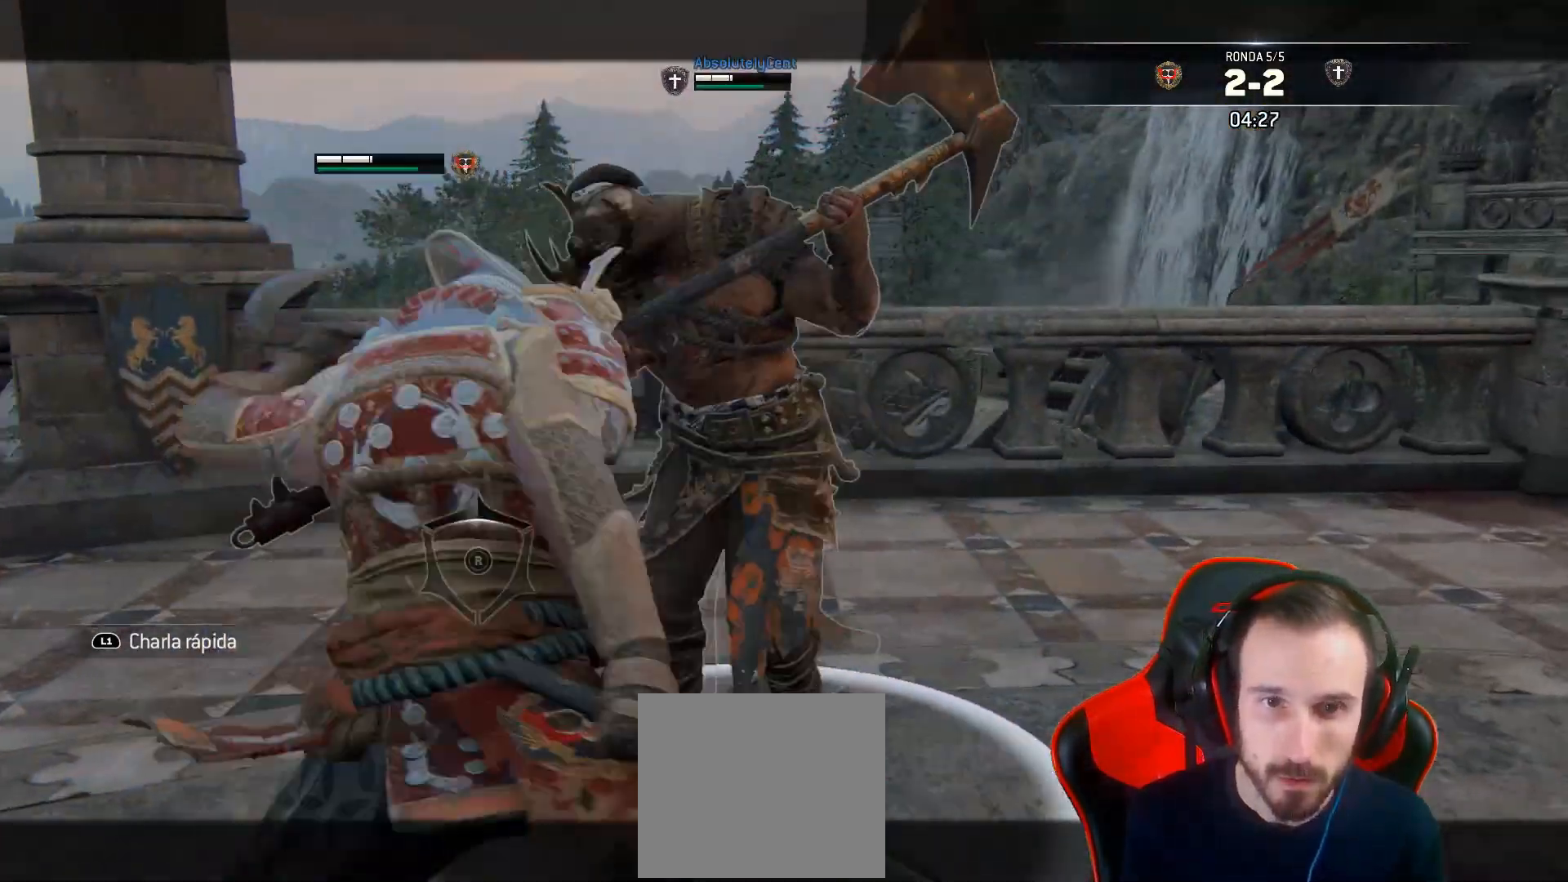
{"buttons": ["L2"], "left_stick": "down", "right_stick": "up-right", "events": [[267, "right_stick", "right"], [467, "right_stick", "up-right"]]}